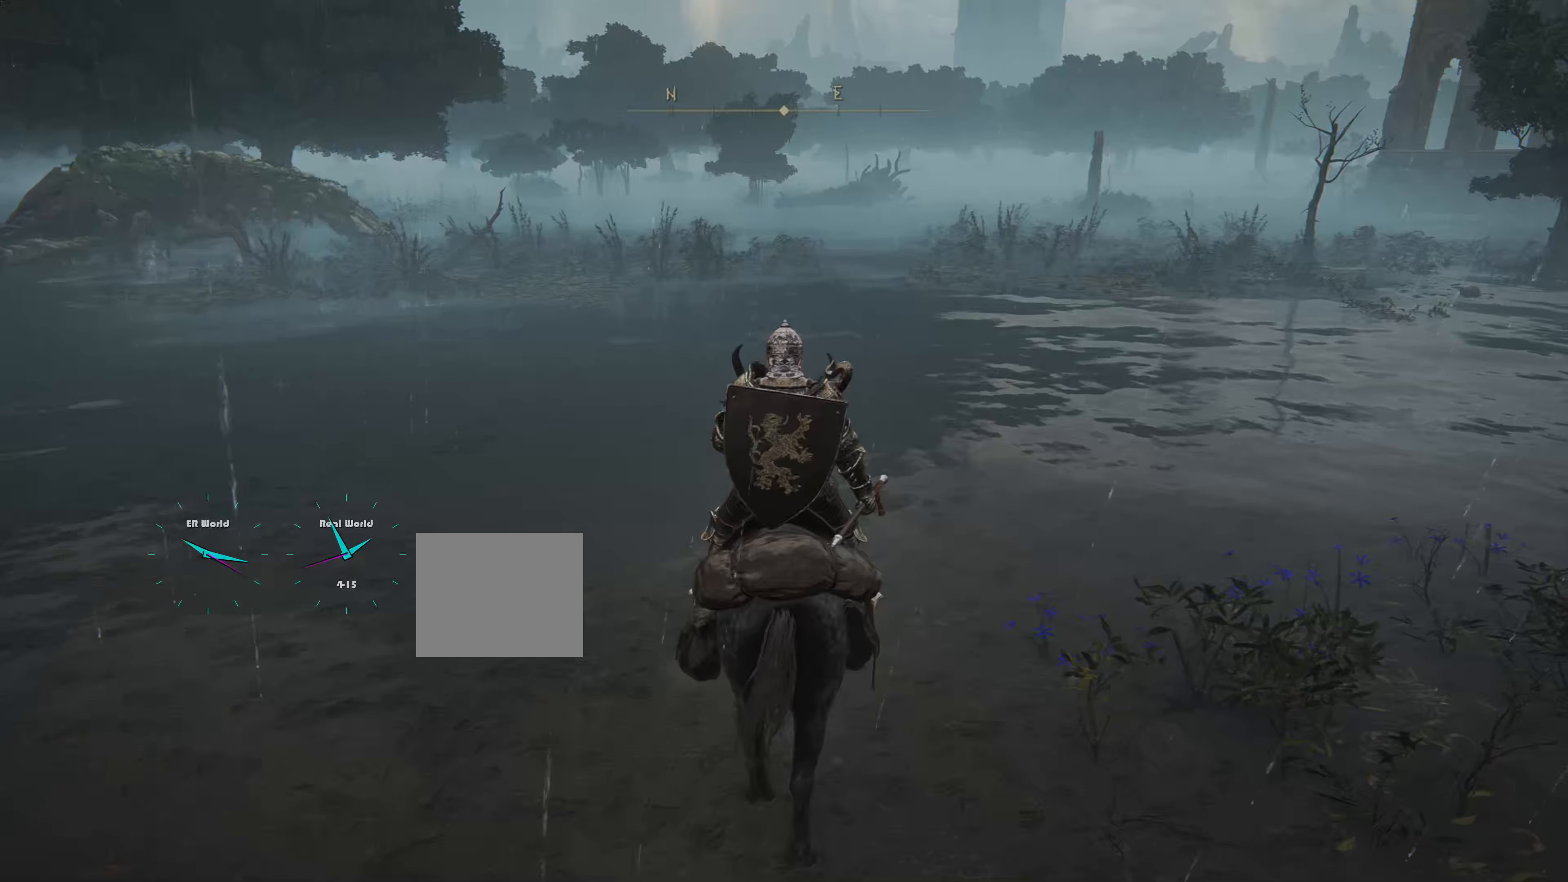
Gameplay with a controller (PlayStation layout); each line is a JSON object with the inputs held at the frame after it. "events" lists button and stick changes between this image and that frame as [ms after this image, input, new state], when the widget could be followed in between. Not read: L3.
{"buttons": [], "left_stick": "up", "right_stick": "center", "events": [[267, "left_stick", "up"]]}
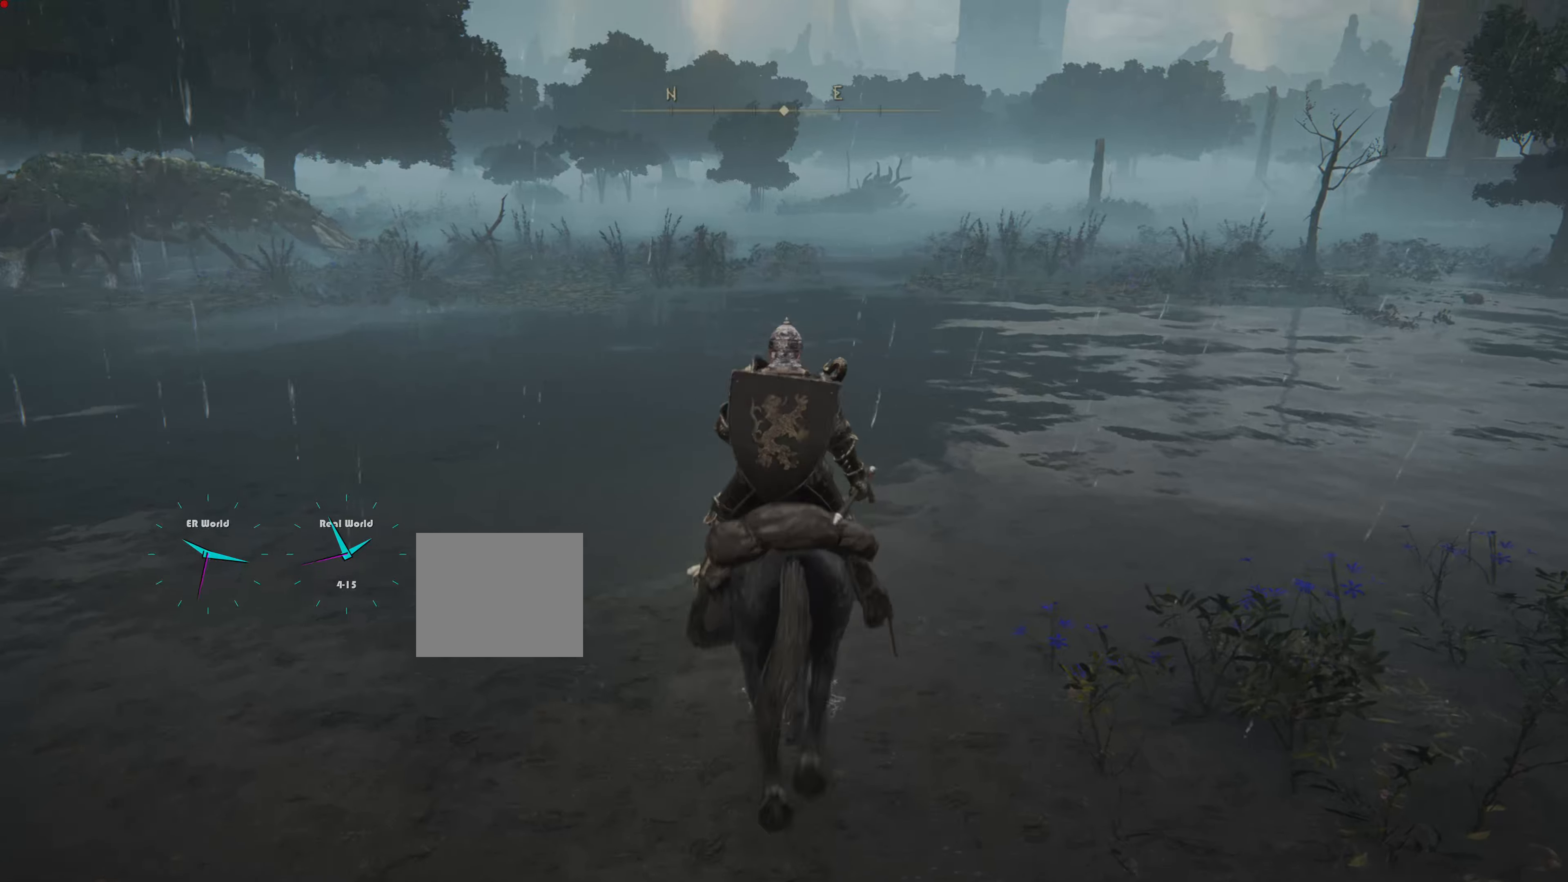
{"buttons": [], "left_stick": "up", "right_stick": "center", "events": [[101, "left_stick", "up-left"], [334, "left_stick", "up"]]}
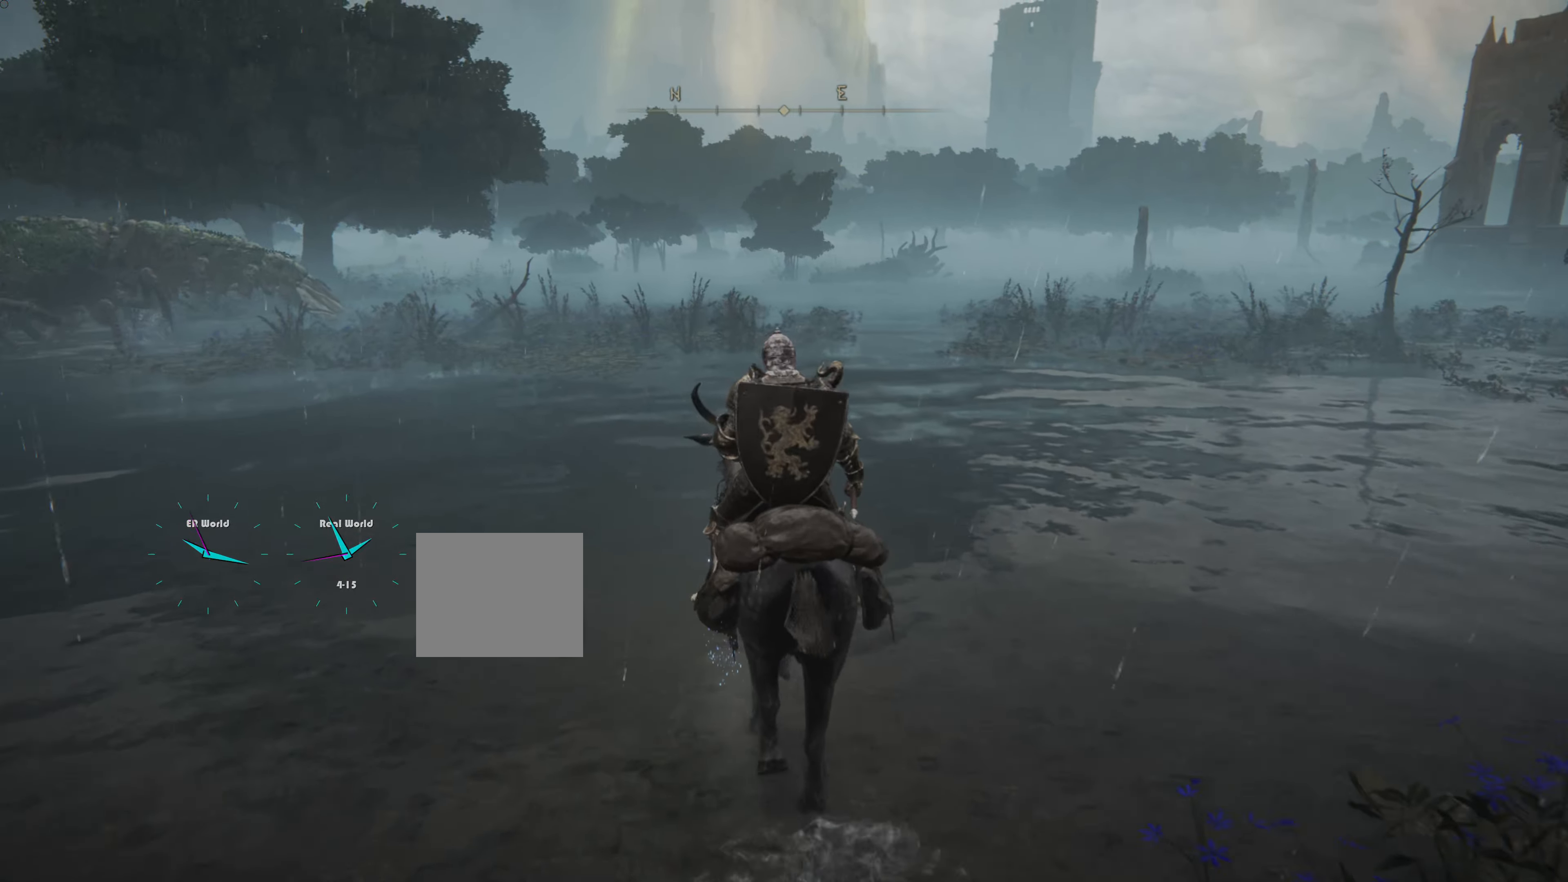
{"buttons": [], "left_stick": "up", "right_stick": "up-left", "events": [[484, "right_stick", "up-left"]]}
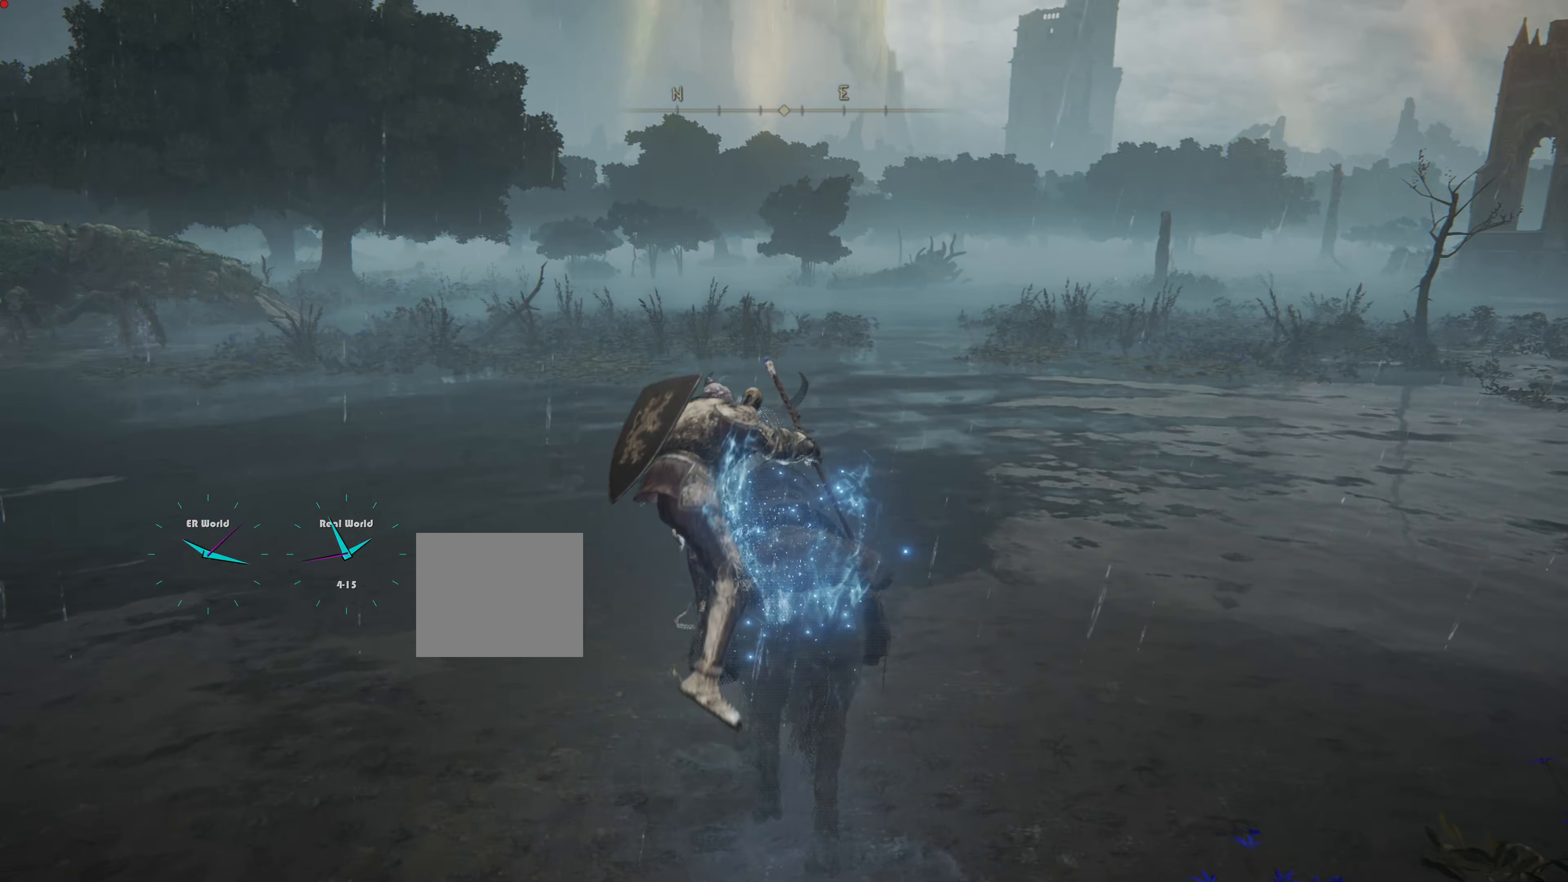
{"buttons": [], "left_stick": "up", "right_stick": "center", "events": [[217, "right_stick", "center"]]}
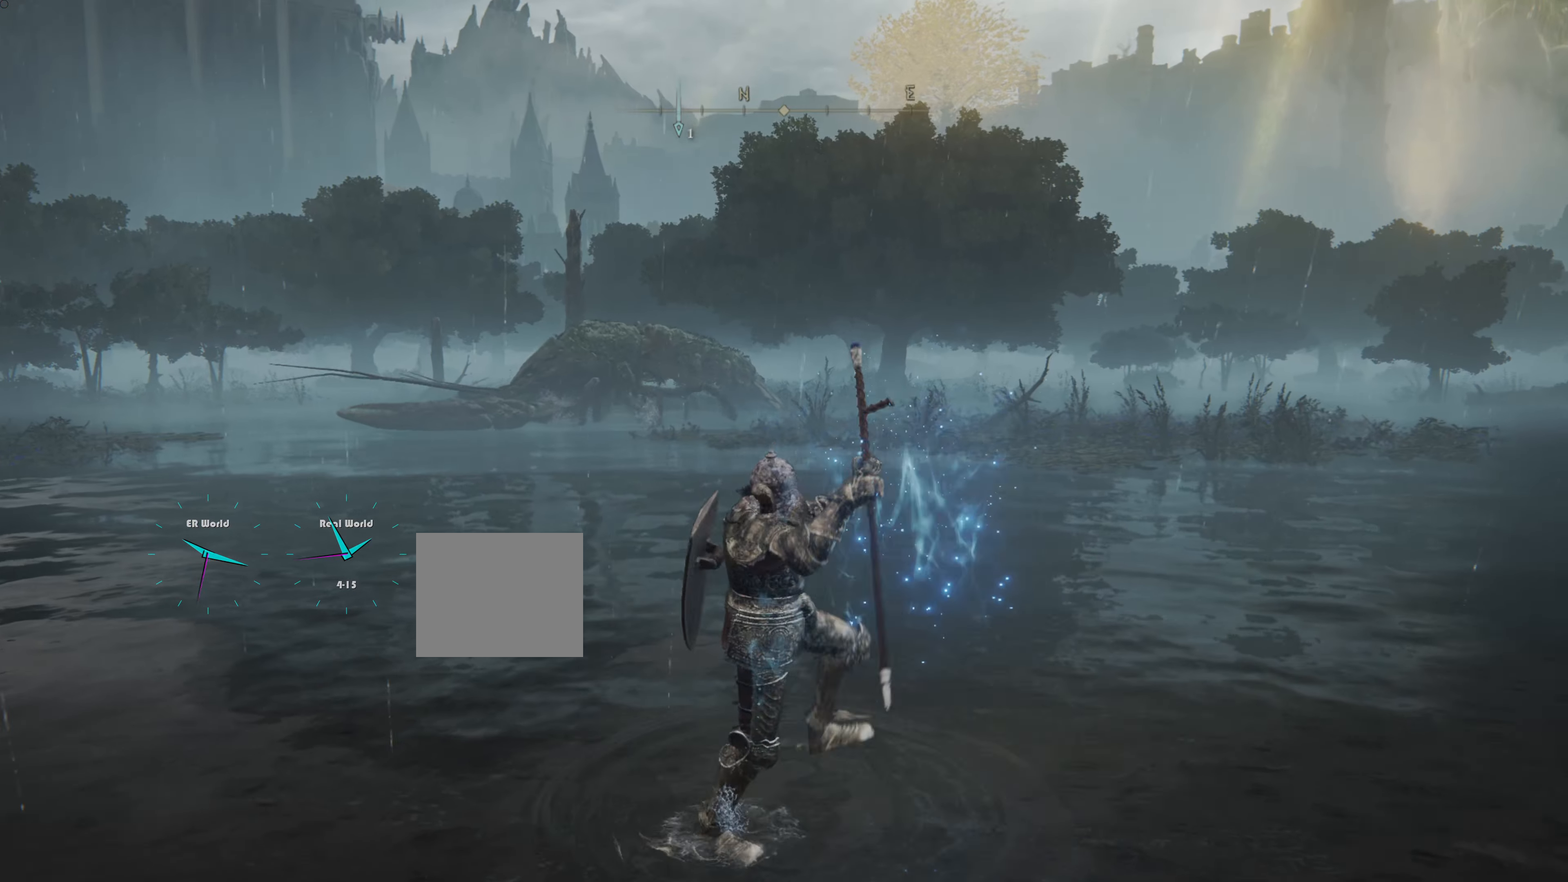
{"buttons": [], "left_stick": "up", "right_stick": "center", "events": [[133, "R3", "down"], [317, "R3", "up"]]}
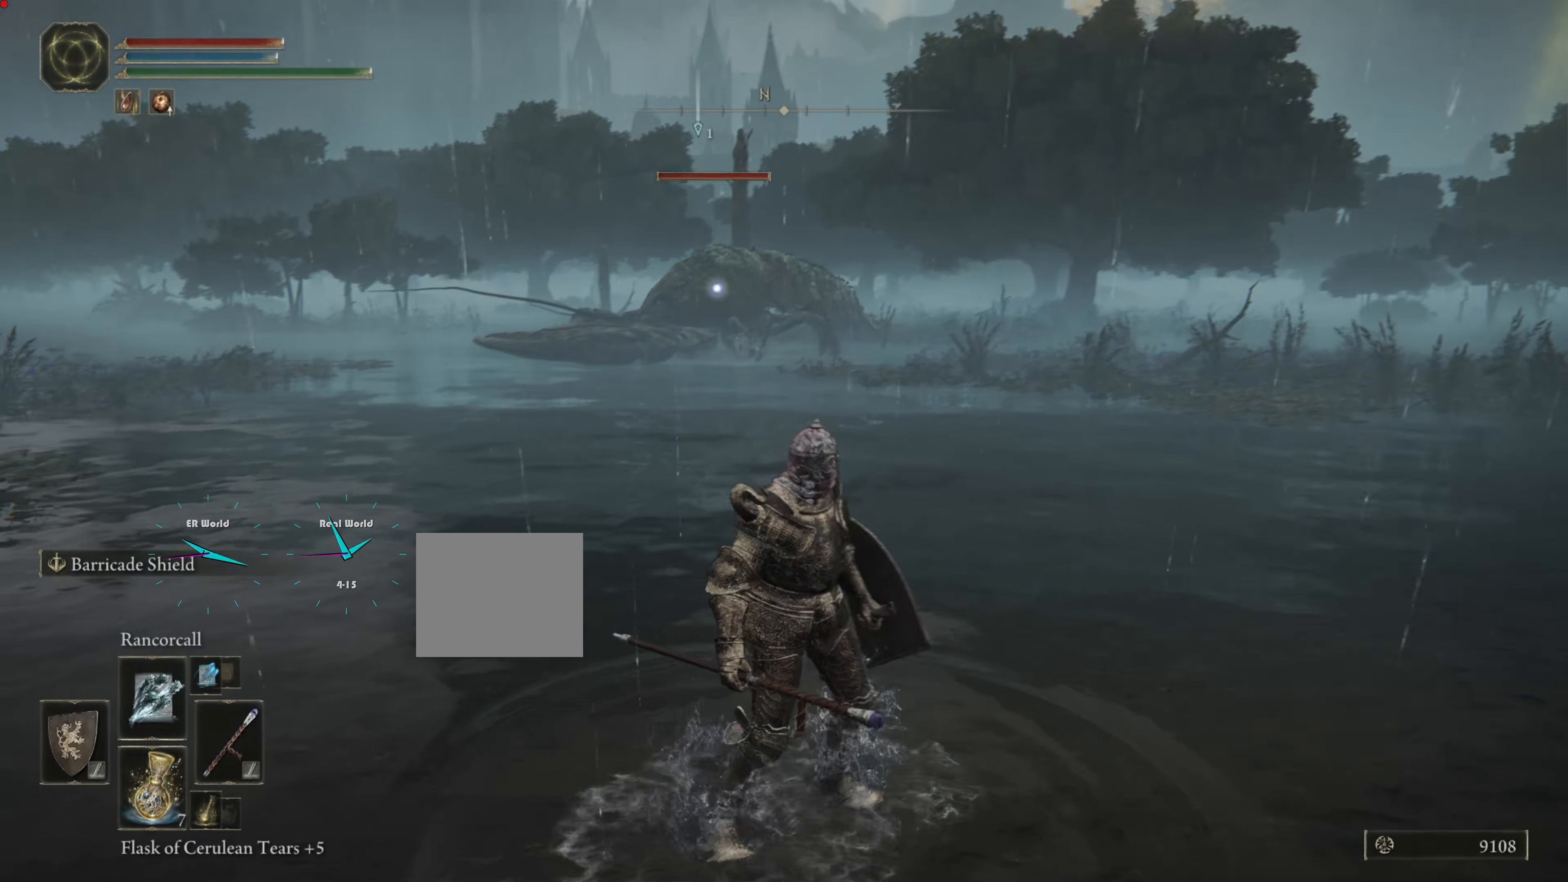
{"buttons": ["L1"], "left_stick": "up", "right_stick": "center", "events": [[284, "L1", "down"]]}
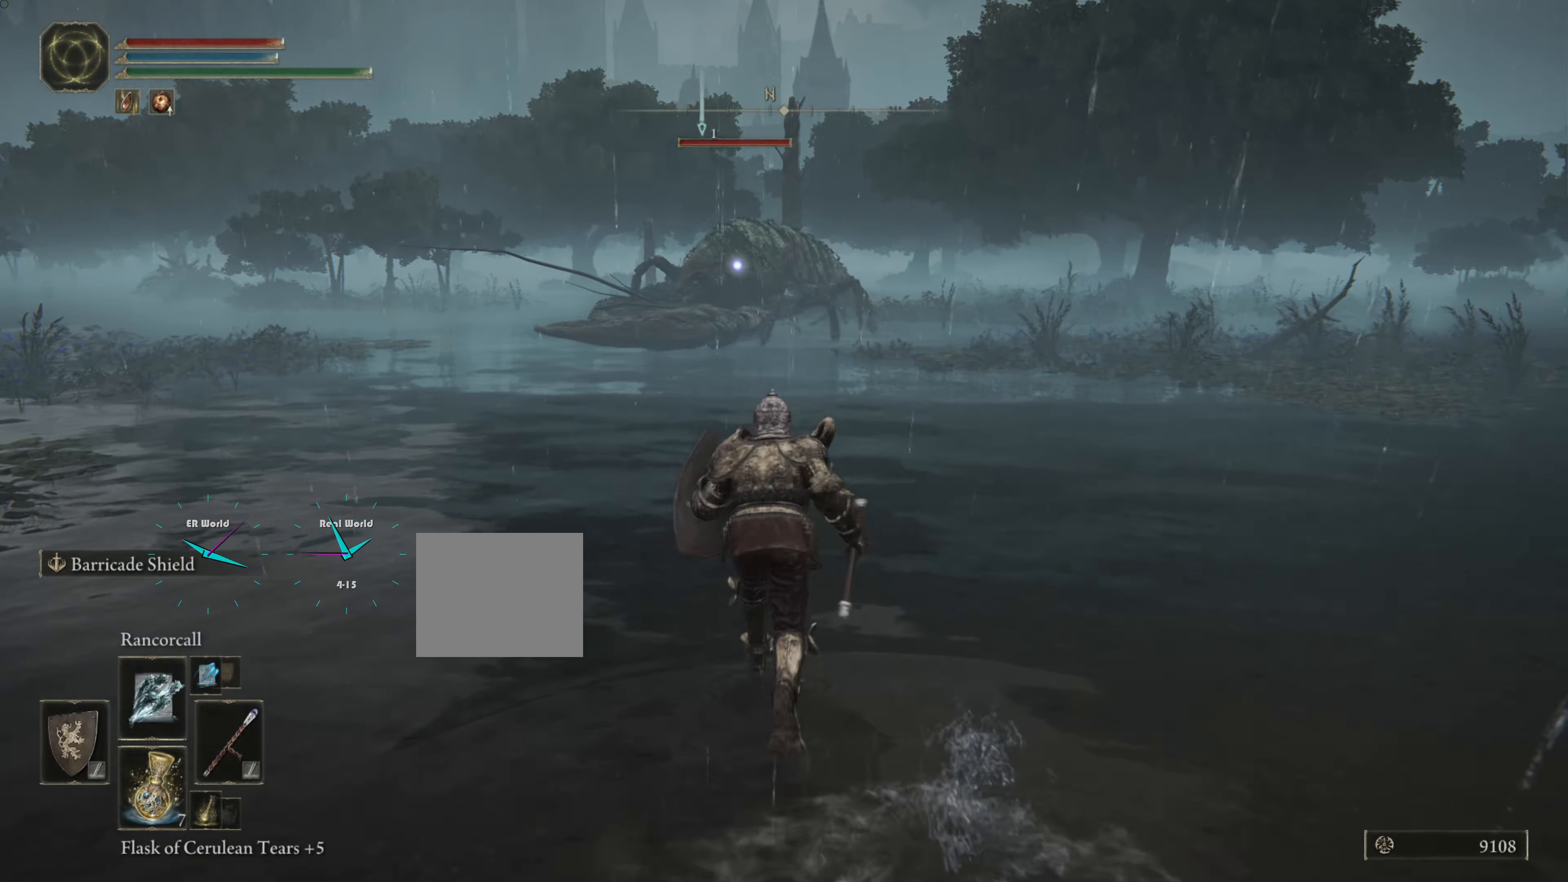
{"buttons": ["L1", "R1"], "left_stick": "up", "right_stick": "center", "events": [[450, "R1", "down"]]}
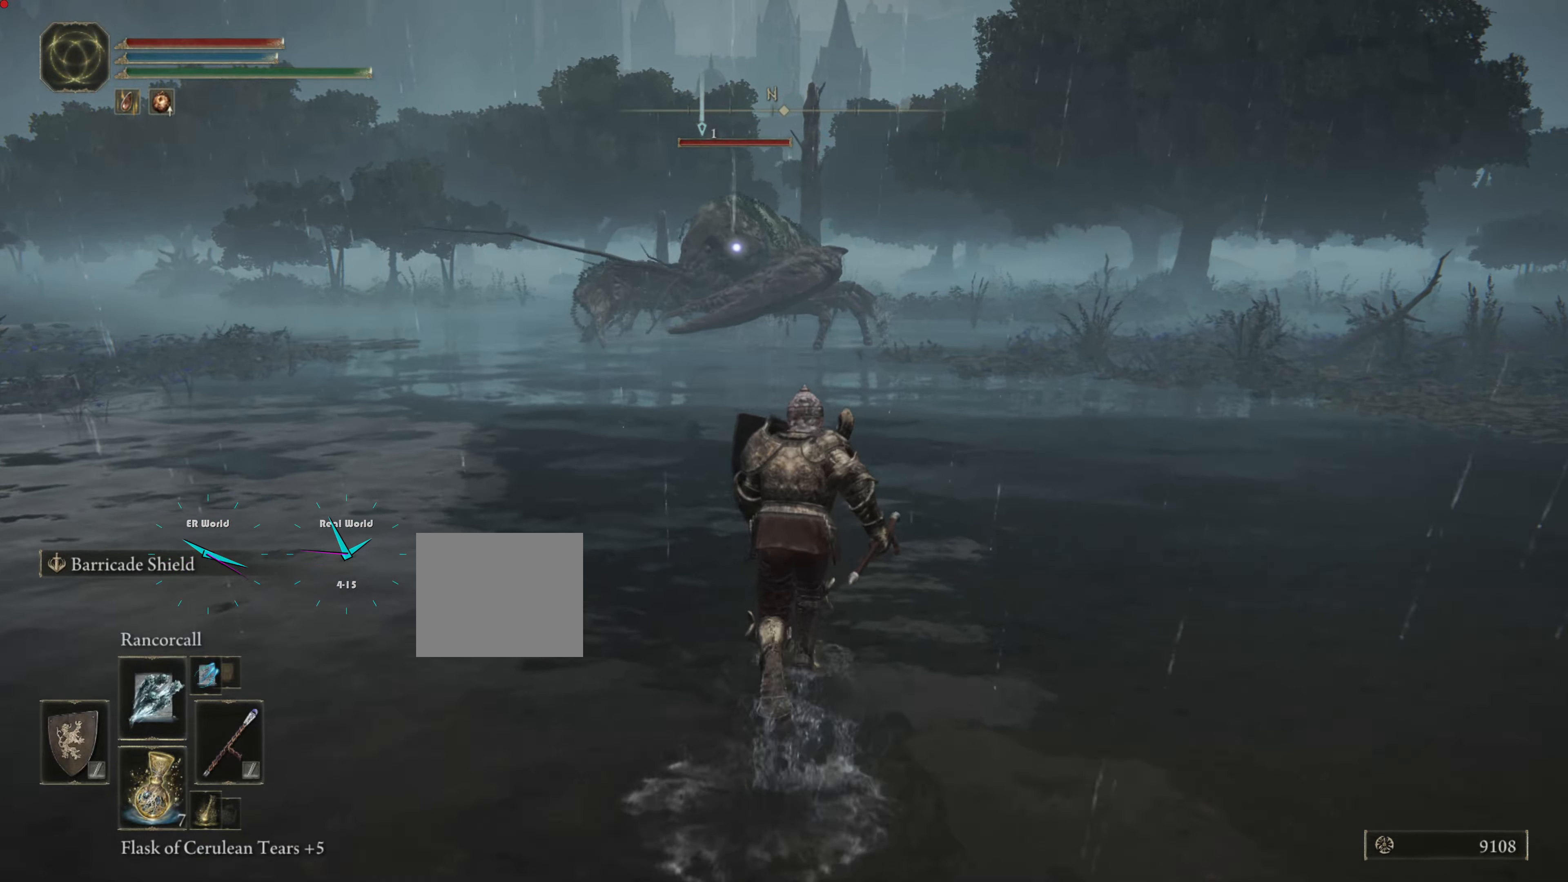
{"buttons": [], "left_stick": "up", "right_stick": "center", "events": [[51, "R1", "up"], [151, "R1", "down"], [217, "R1", "up"], [317, "L1", "up"], [317, "R1", "down"], [384, "R1", "up"]]}
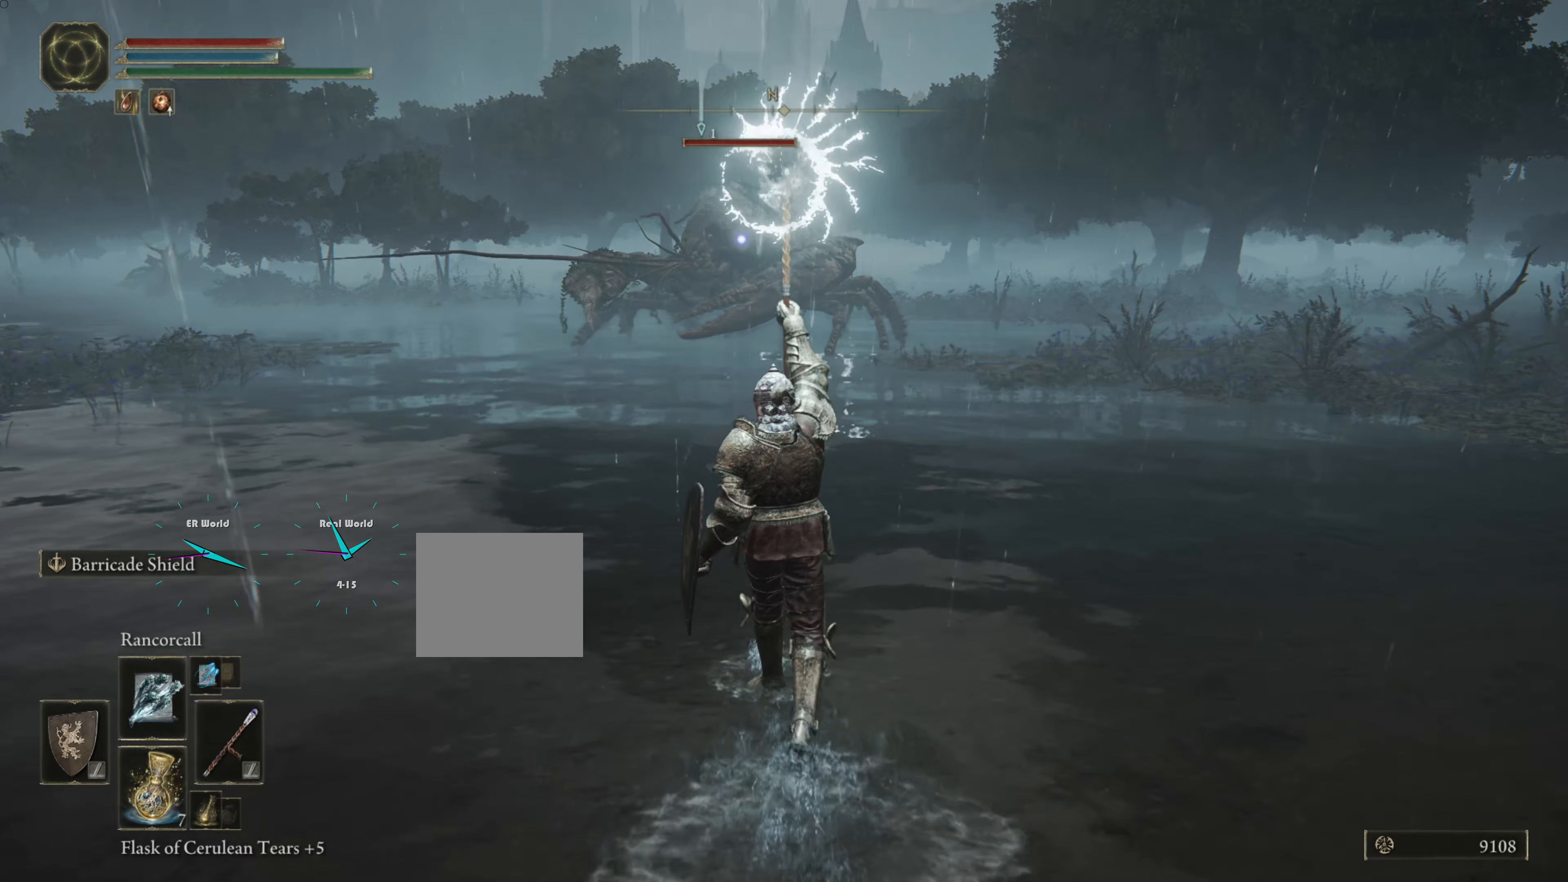
{"buttons": [], "left_stick": "up-right", "right_stick": "center", "events": [[17, "R1", "down"], [83, "R1", "up"], [167, "R1", "down"], [234, "R1", "up"], [350, "R1", "down"], [384, "R1", "up"], [500, "left_stick", "up-right"]]}
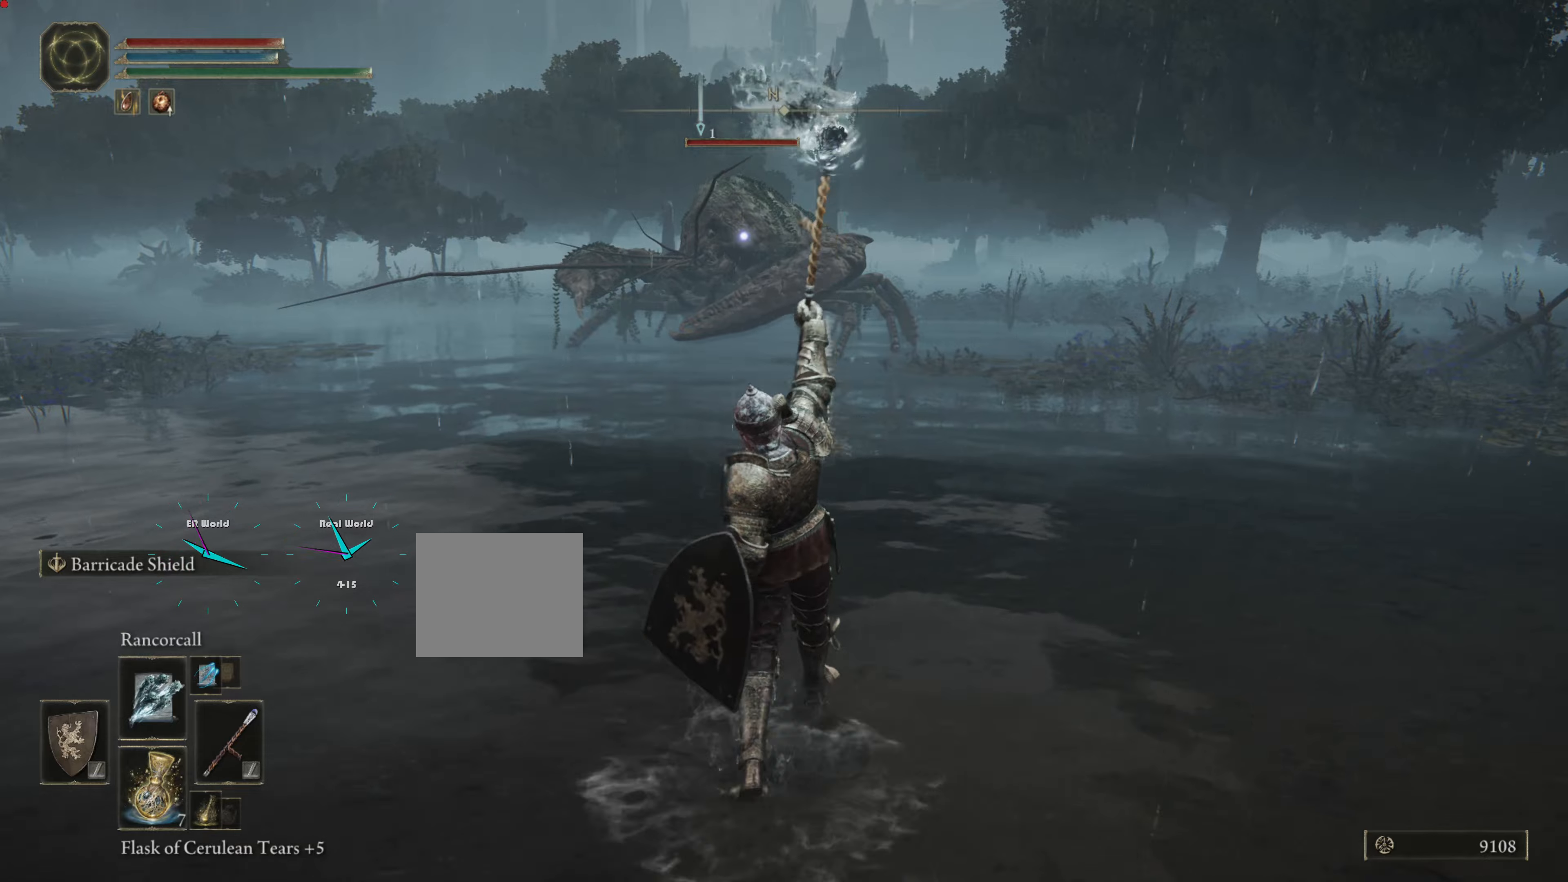
{"buttons": [], "left_stick": "up", "right_stick": "center", "events": [[217, "left_stick", "up"]]}
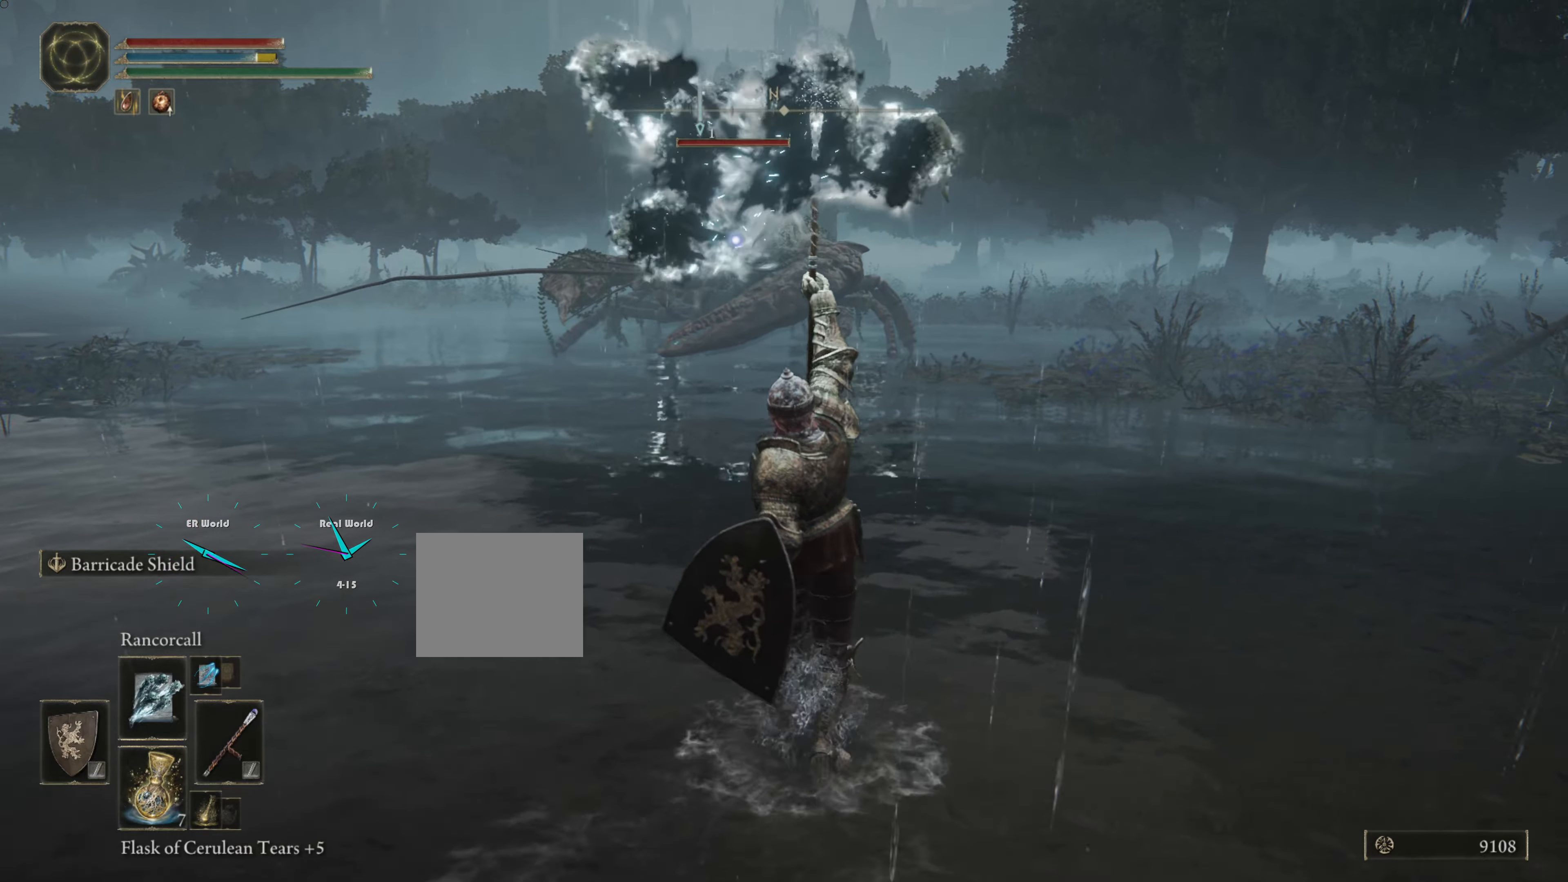
{"buttons": ["L1"], "left_stick": "up", "right_stick": "center", "events": [[100, "left_stick", "up-right"], [200, "L1", "down"], [234, "left_stick", "up"]]}
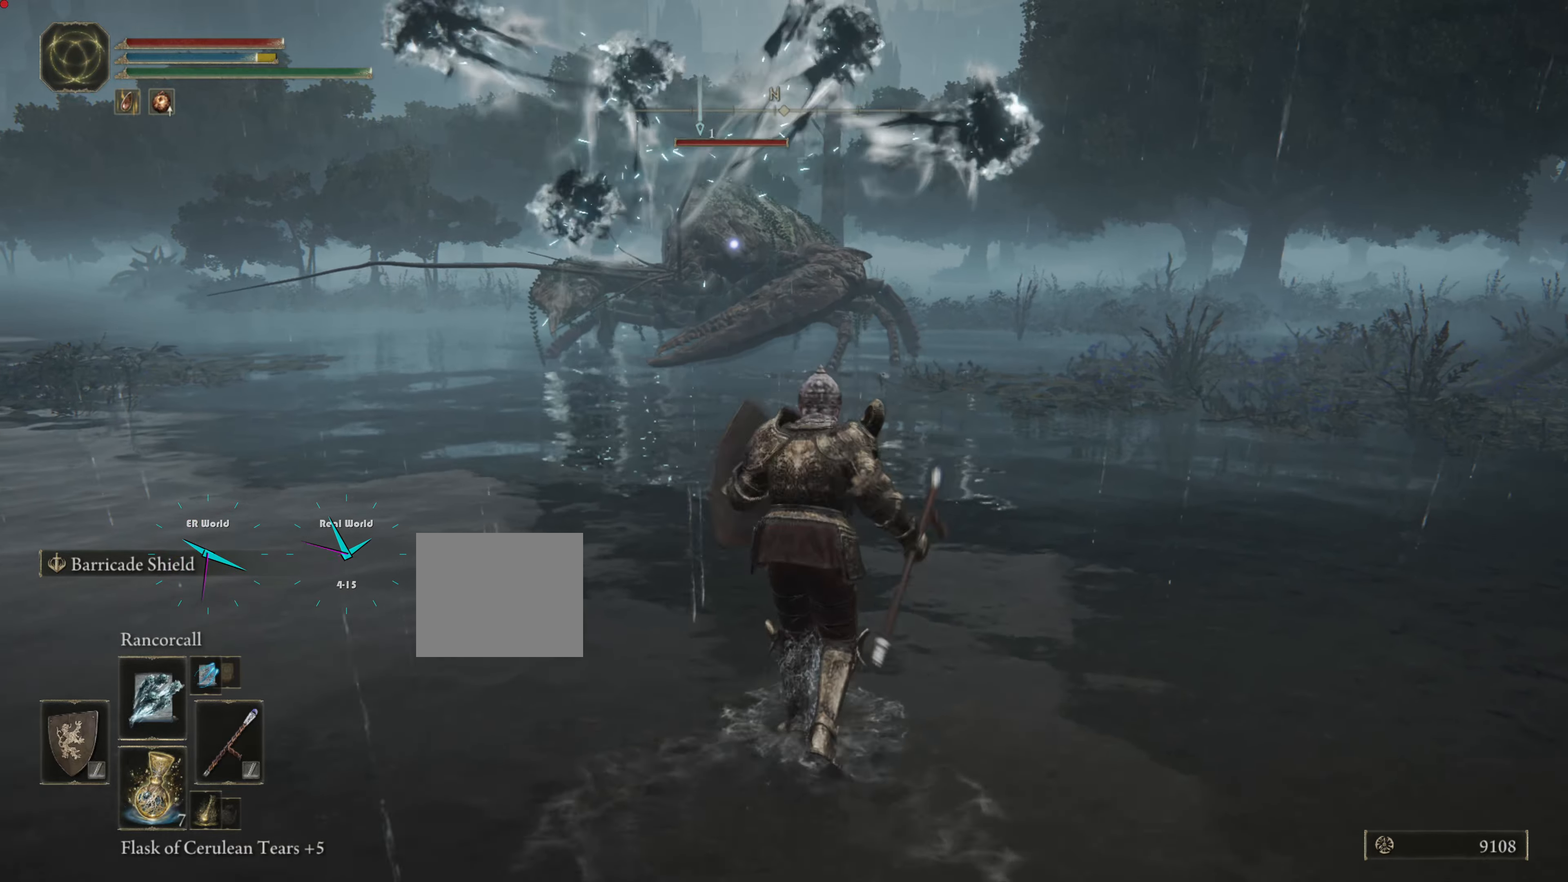
{"buttons": ["L1", "R1"], "left_stick": "up", "right_stick": "center", "events": [[417, "R1", "down"]]}
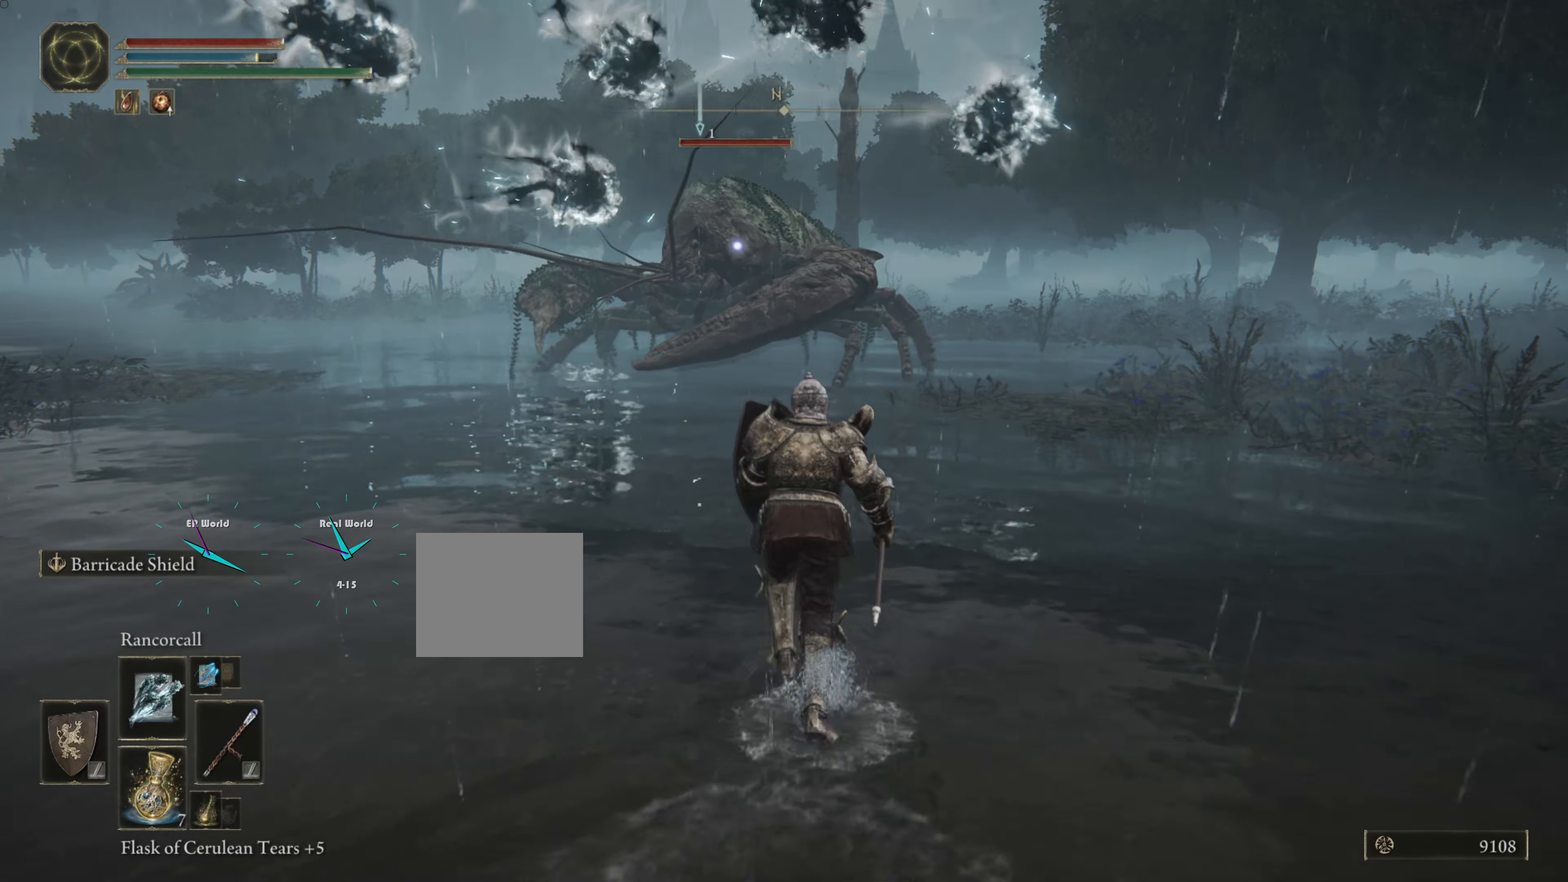
{"buttons": ["L1"], "left_stick": "up", "right_stick": "center", "events": [[17, "R1", "up"], [167, "R1", "down"], [217, "R1", "up"], [301, "R1", "down"], [384, "R1", "up"], [434, "R1", "down"], [501, "R1", "up"]]}
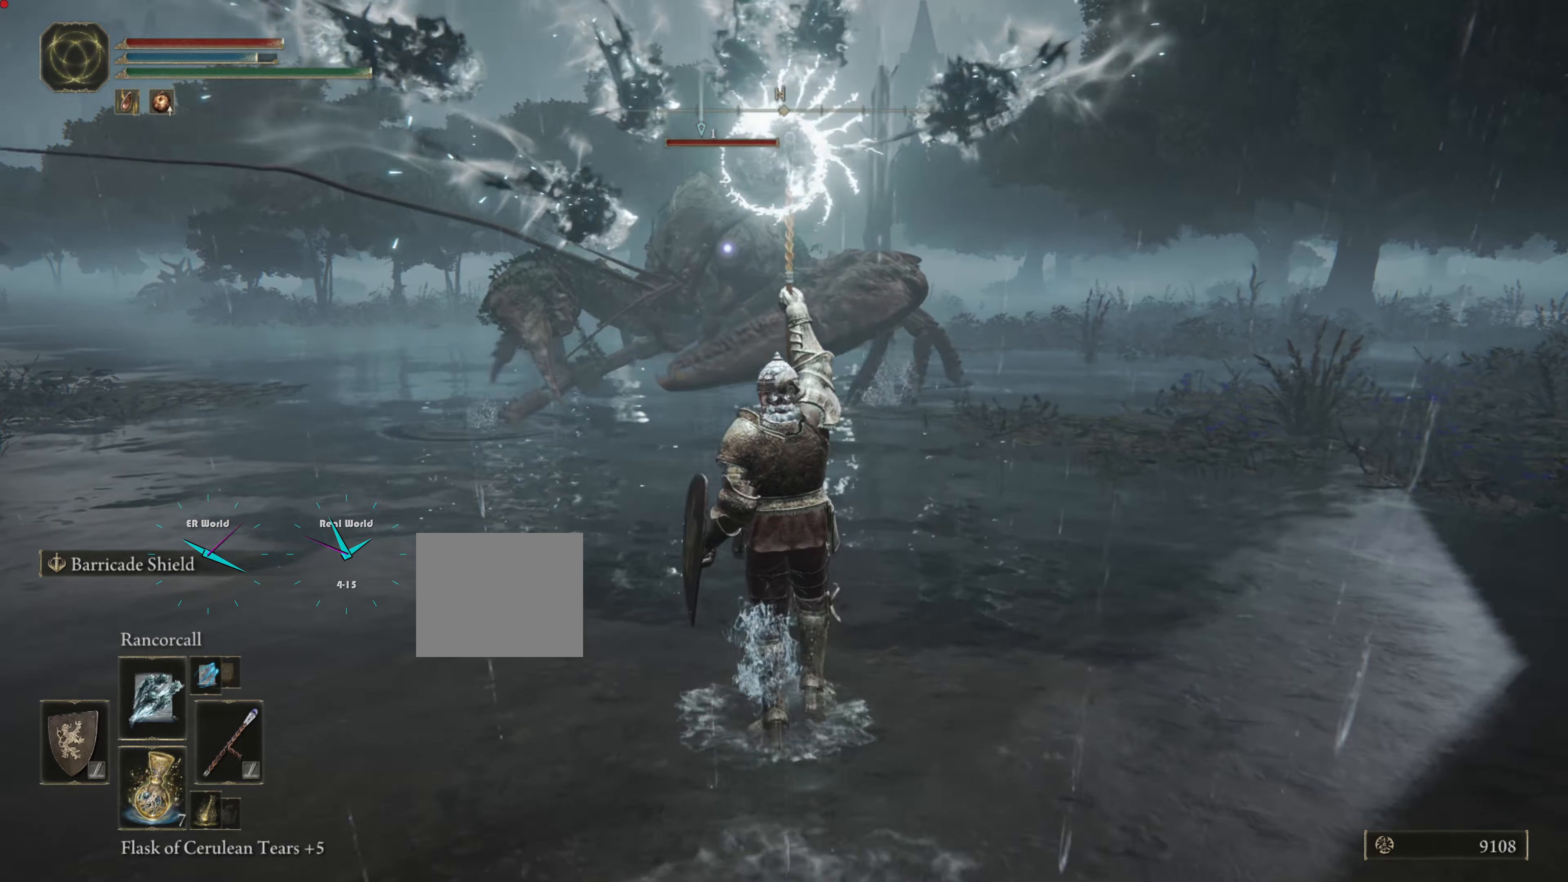
{"buttons": ["L1"], "left_stick": "down-right", "right_stick": "center", "events": [[133, "R1", "down"], [200, "R1", "up"], [233, "left_stick", "down-right"]]}
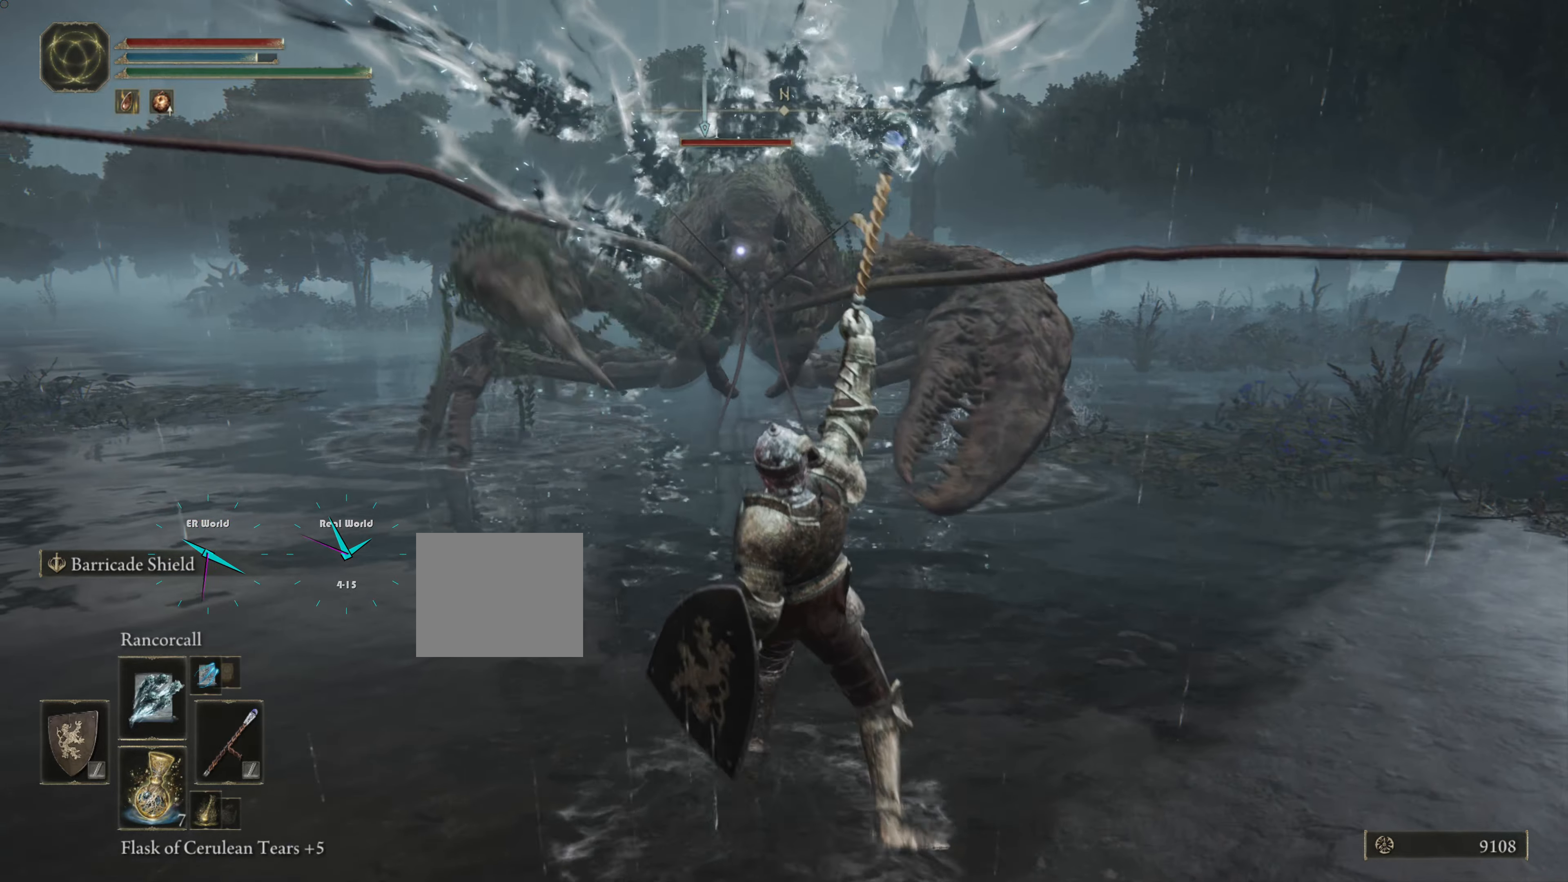
{"buttons": ["L1"], "left_stick": "down-right", "right_stick": "center", "events": []}
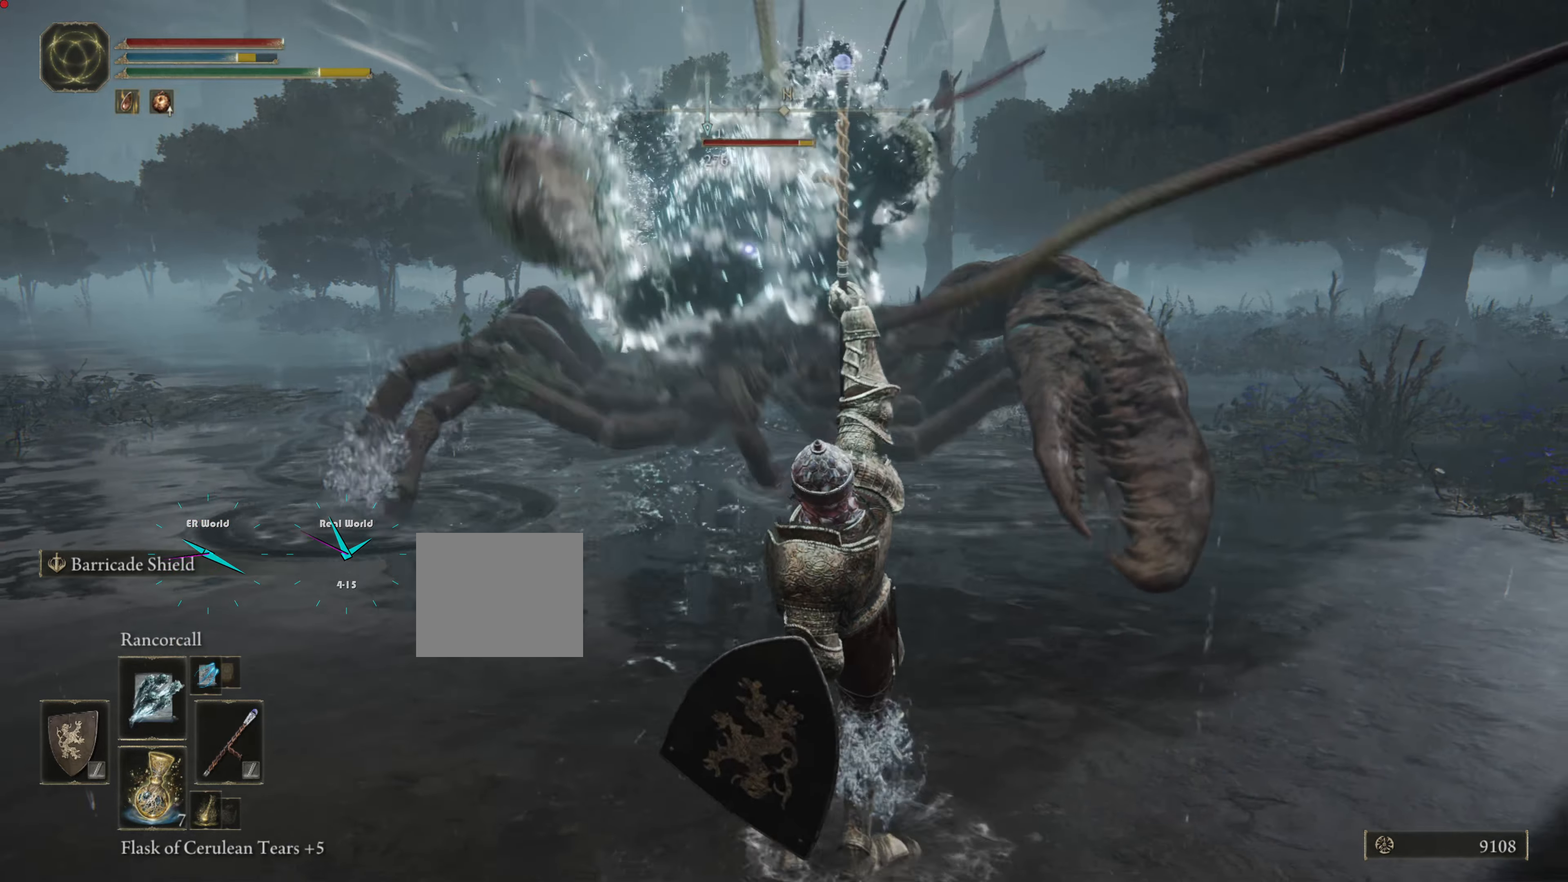
{"buttons": ["L1"], "left_stick": "down-right", "right_stick": "center", "events": []}
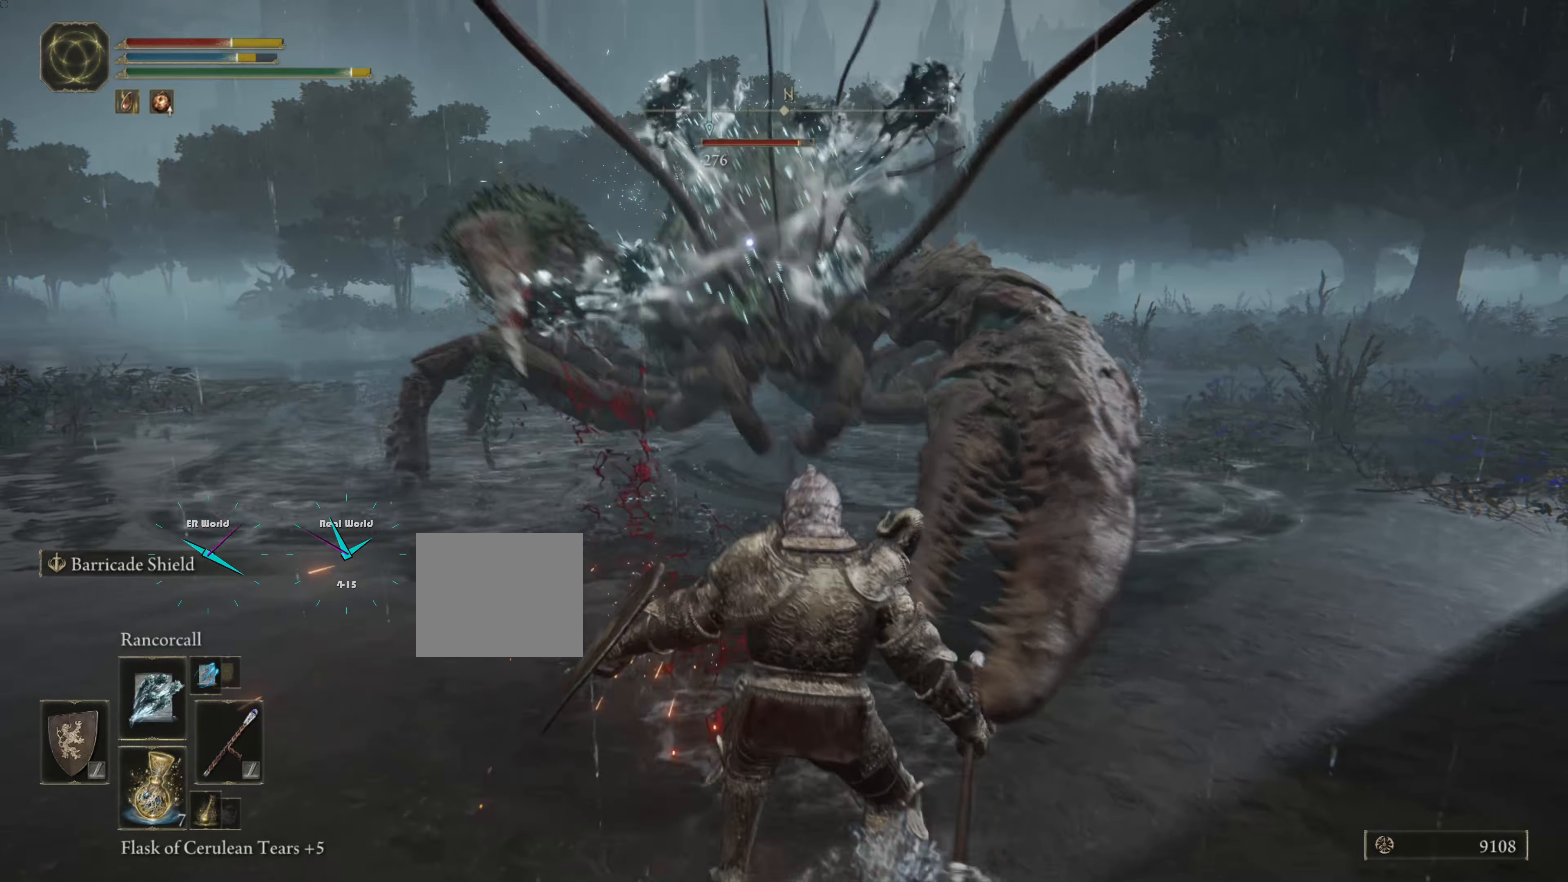
{"buttons": ["L1"], "left_stick": "down-right", "right_stick": "center", "events": []}
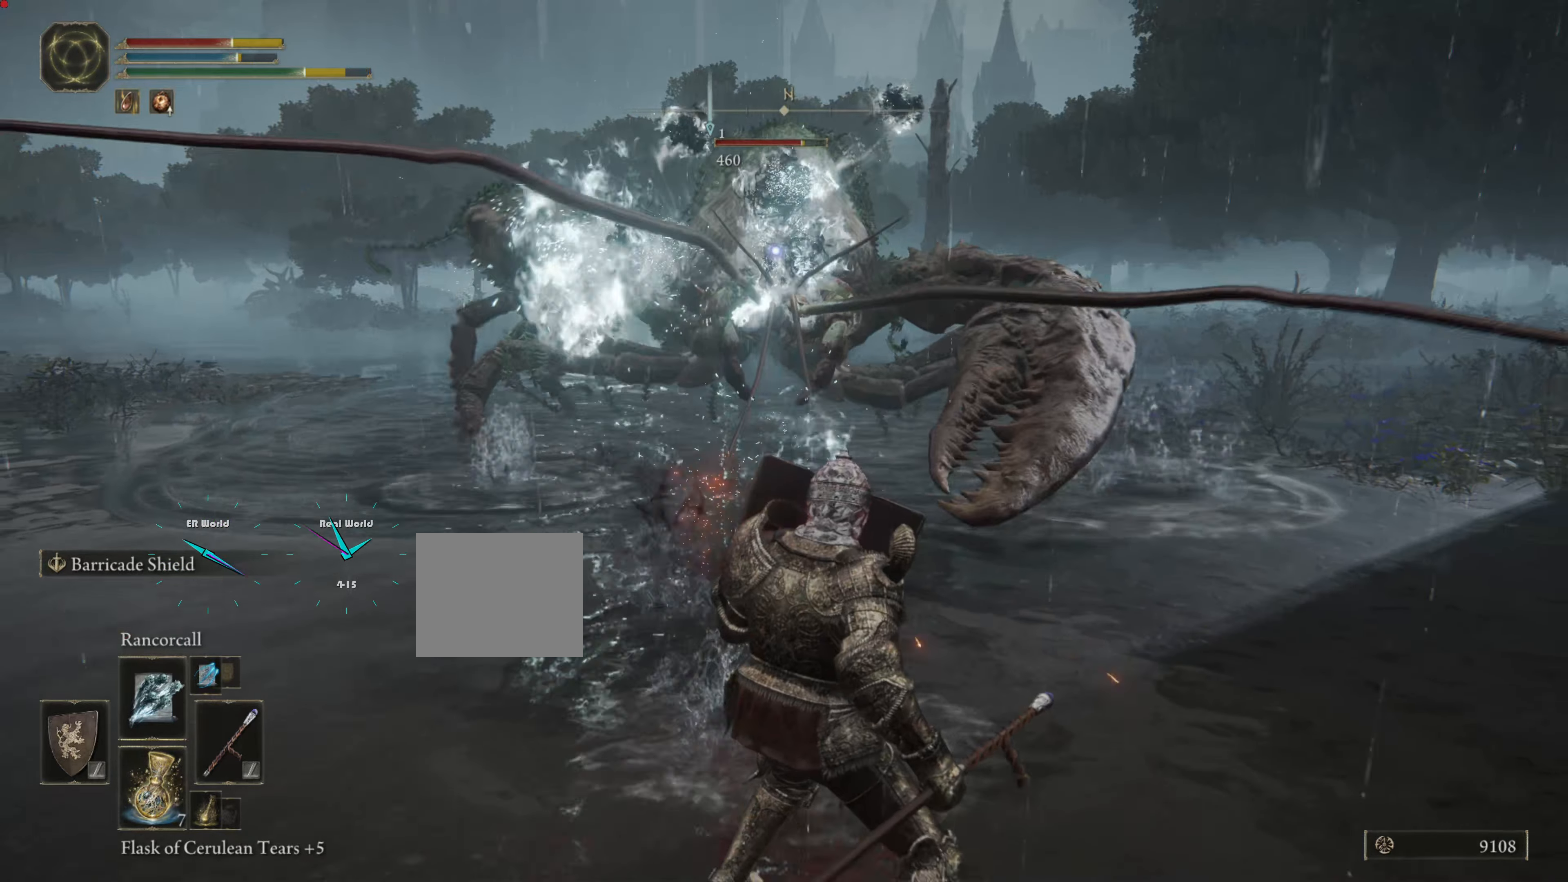
{"buttons": ["L1"], "left_stick": "down-right", "right_stick": "center", "events": []}
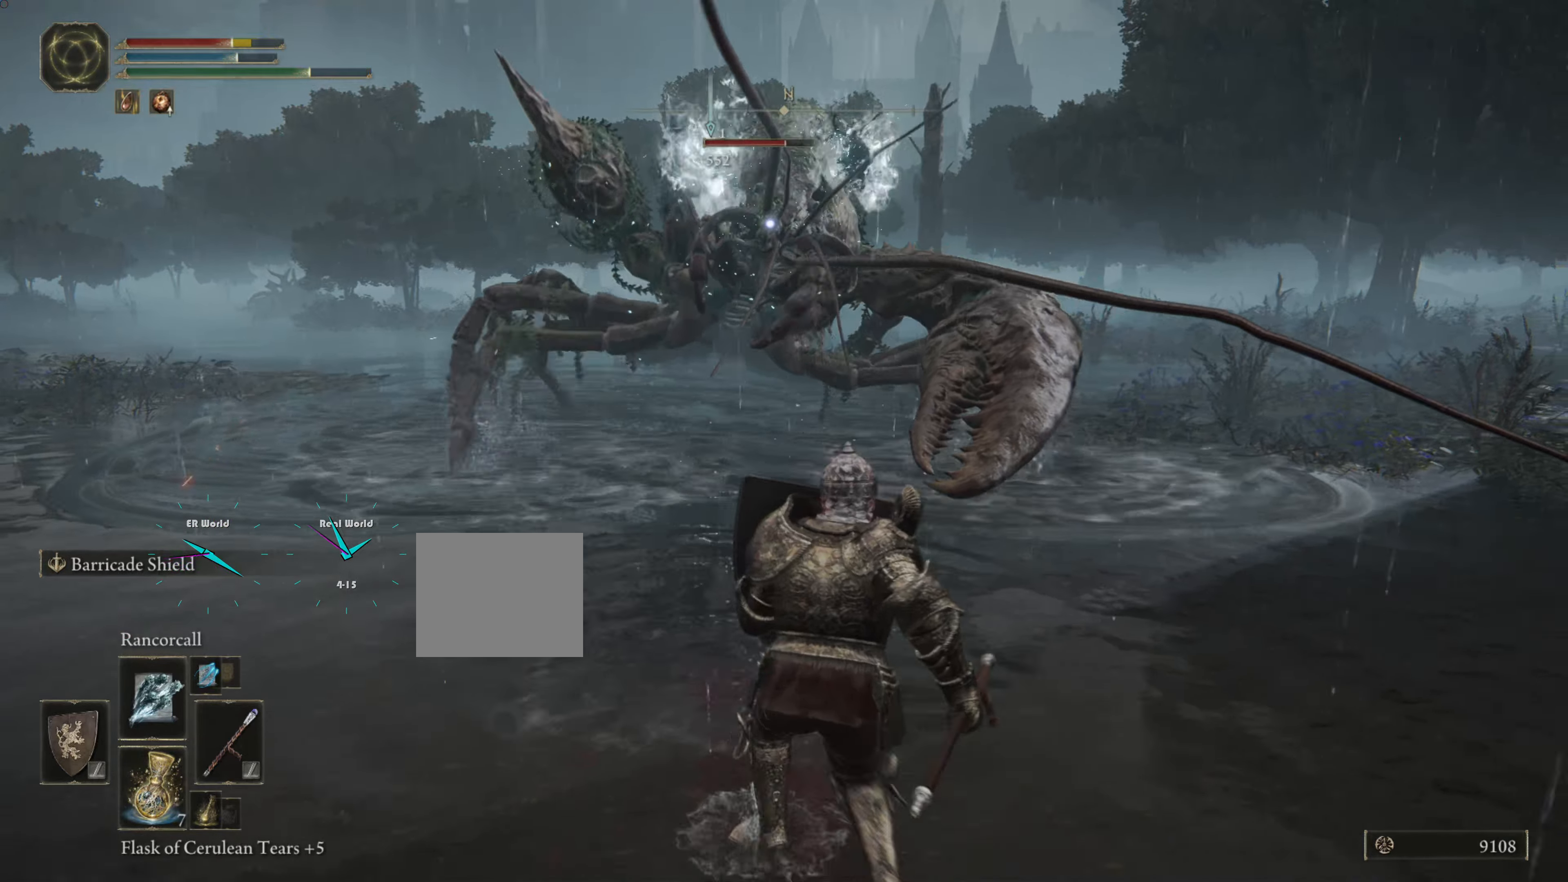
{"buttons": ["L1"], "left_stick": "down-right", "right_stick": "center", "events": []}
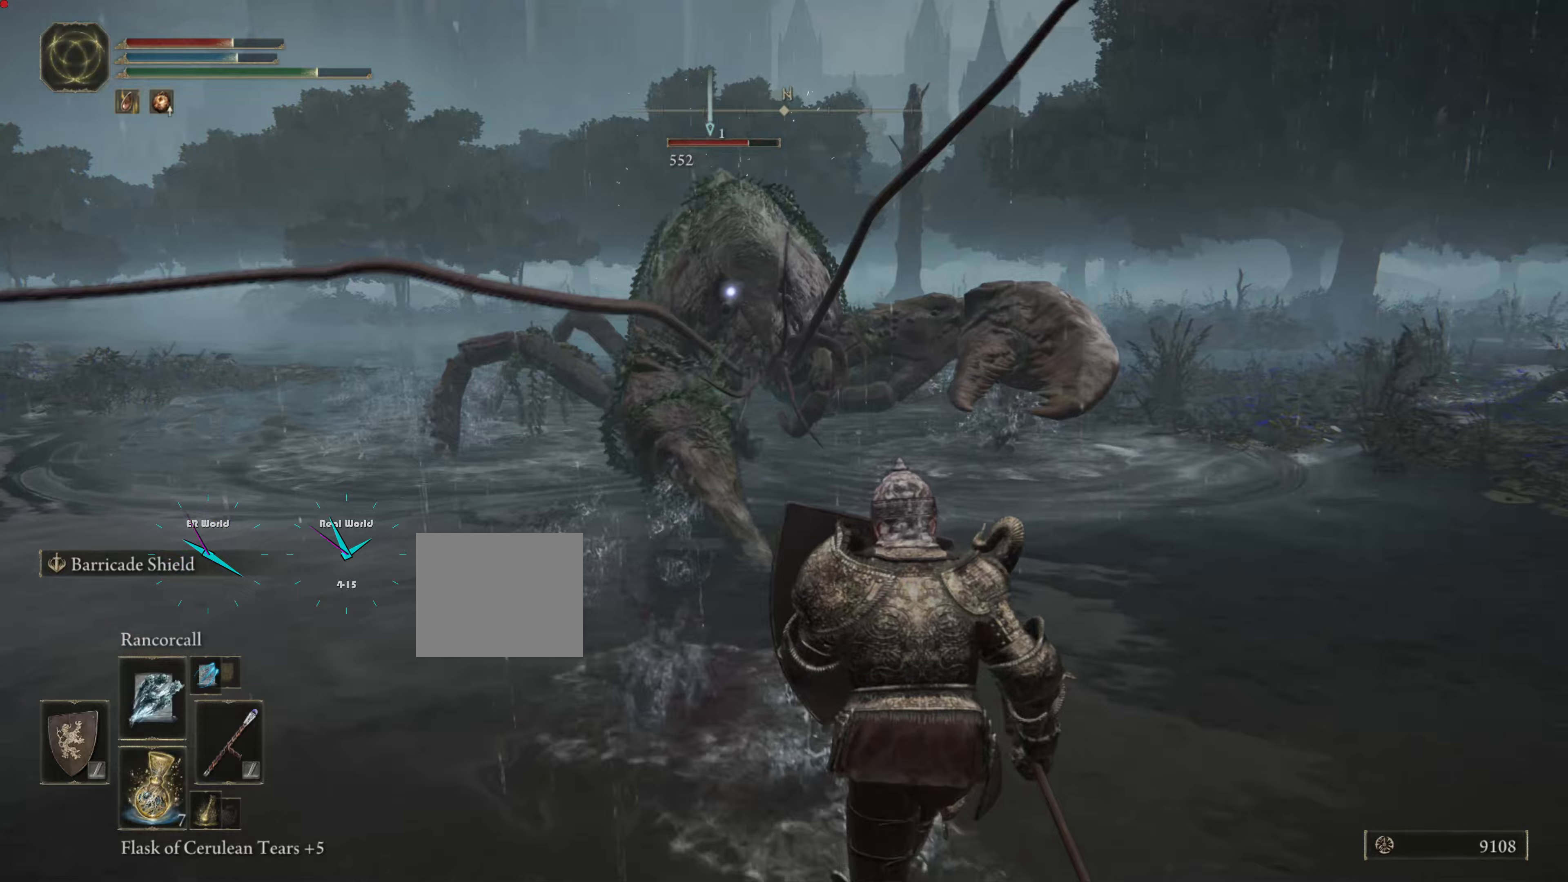
{"buttons": ["L1"], "left_stick": "down-right", "right_stick": "center", "events": []}
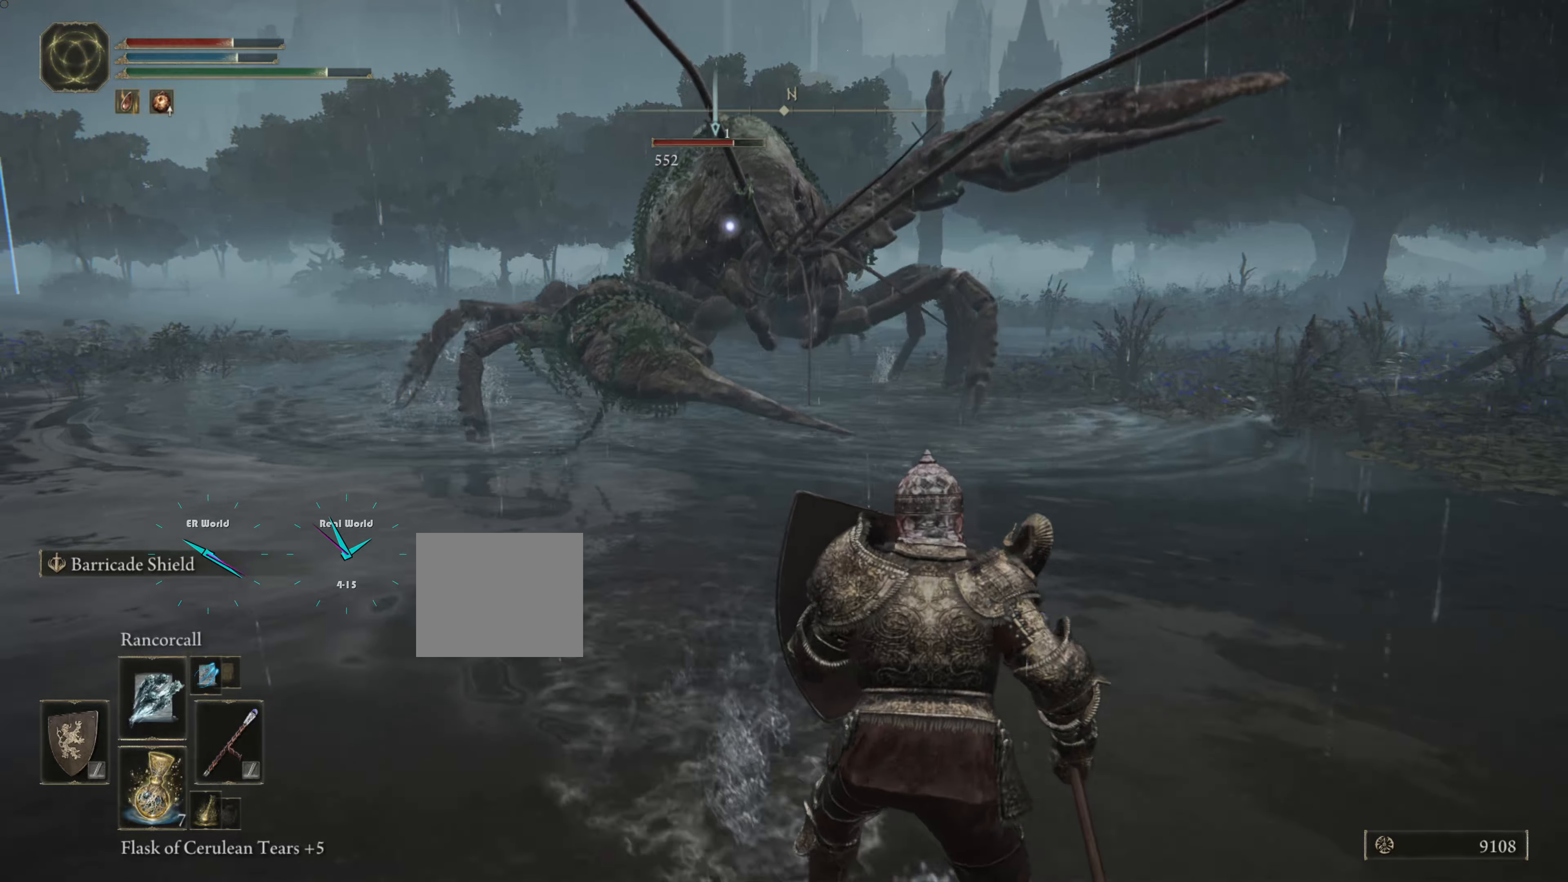
{"buttons": ["L1", "R1"], "left_stick": "down-right", "right_stick": "center", "events": [[450, "R1", "down"]]}
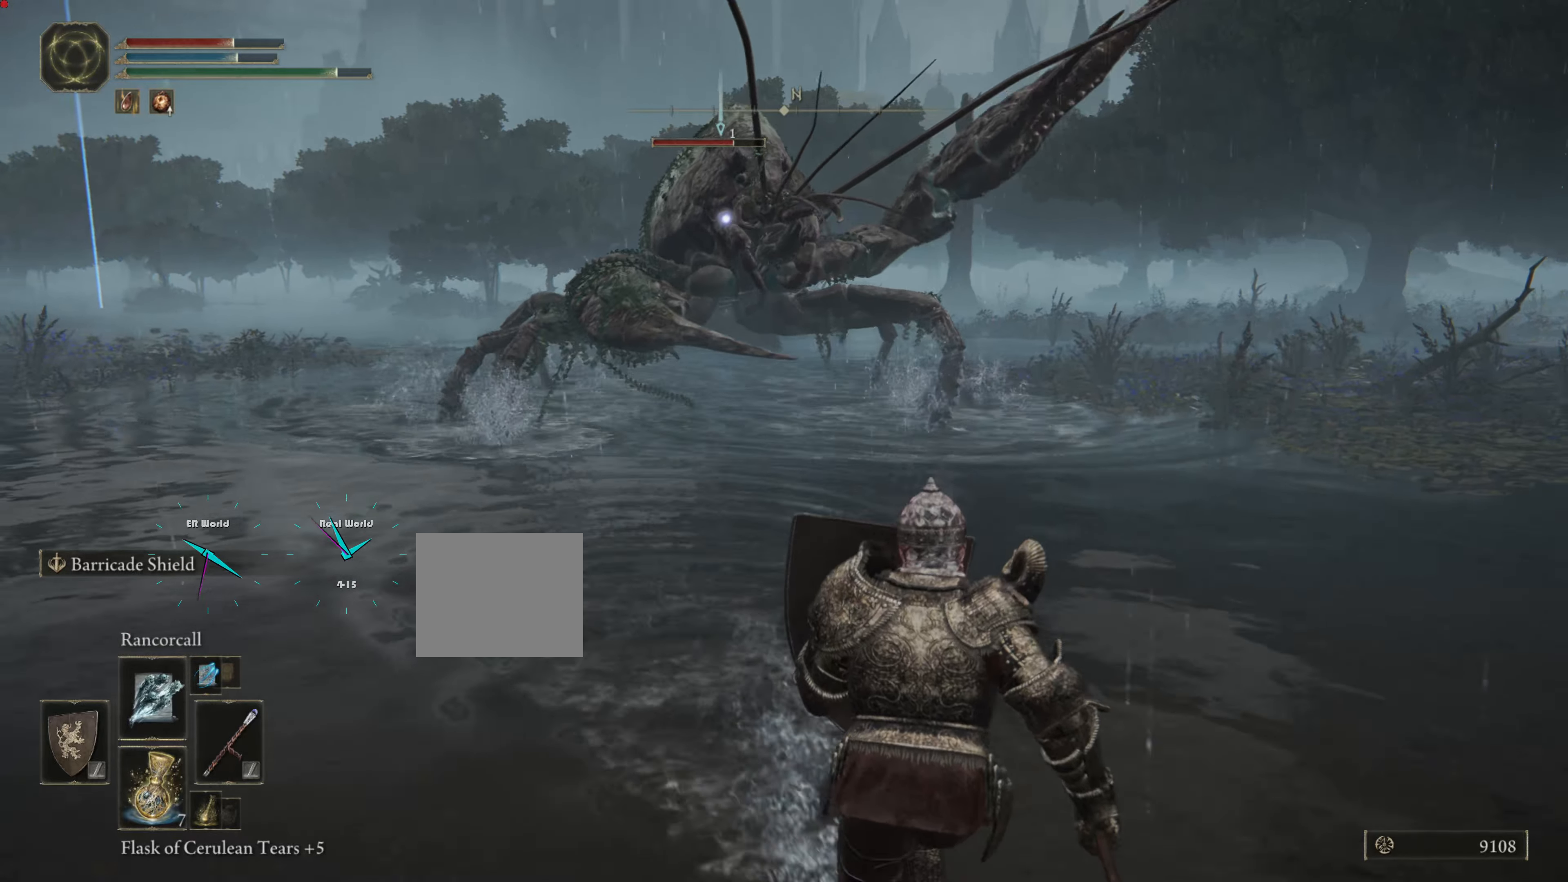
{"buttons": ["L1"], "left_stick": "down-right", "right_stick": "center", "events": [[83, "R1", "up"], [167, "R1", "down"], [234, "R1", "up"], [350, "R1", "down"], [450, "R1", "up"]]}
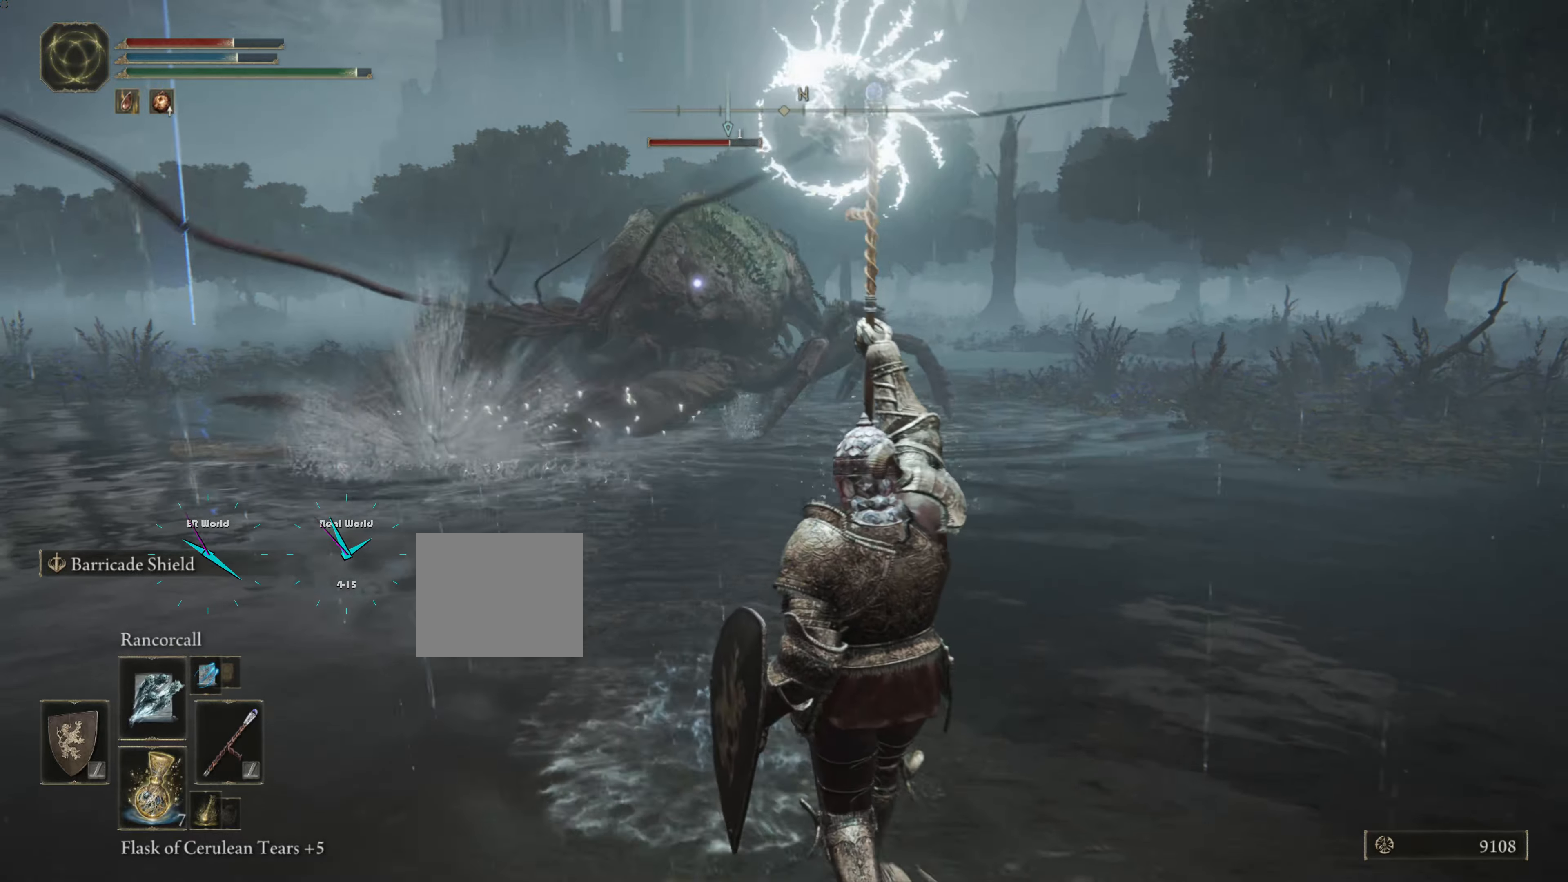
{"buttons": ["L1"], "left_stick": "down-right", "right_stick": "center", "events": [[67, "R1", "down"], [117, "R1", "up"]]}
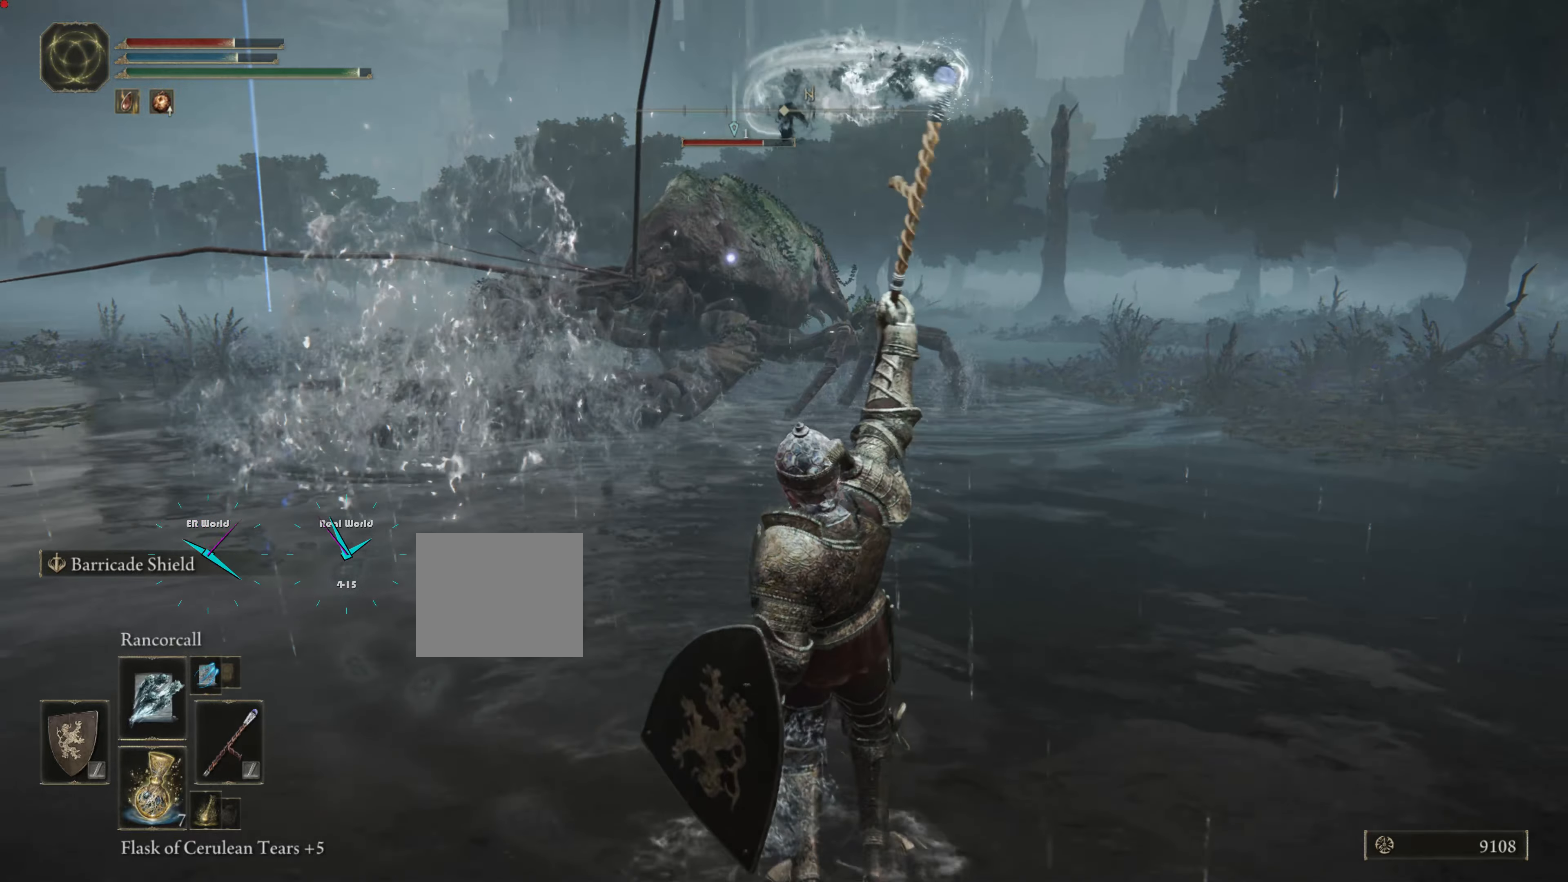
{"buttons": ["L1"], "left_stick": "up-right", "right_stick": "center", "events": [[84, "left_stick", "right"], [184, "left_stick", "up"], [417, "left_stick", "up-right"]]}
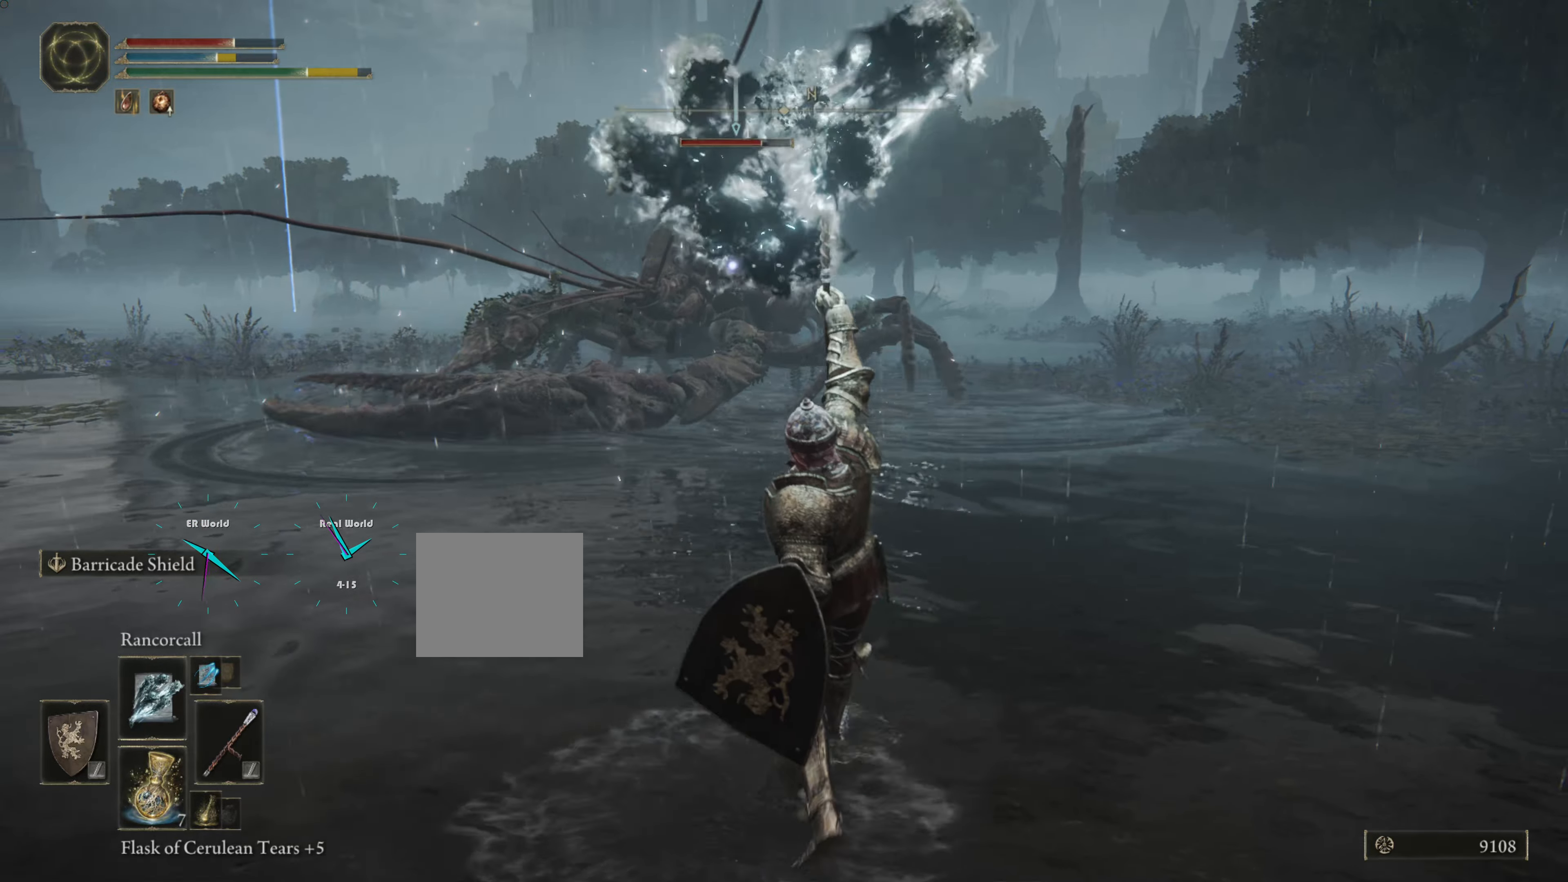
{"buttons": ["L1"], "left_stick": "up-right", "right_stick": "center", "events": [[17, "left_stick", "right"], [167, "left_stick", "up"], [467, "left_stick", "up-right"]]}
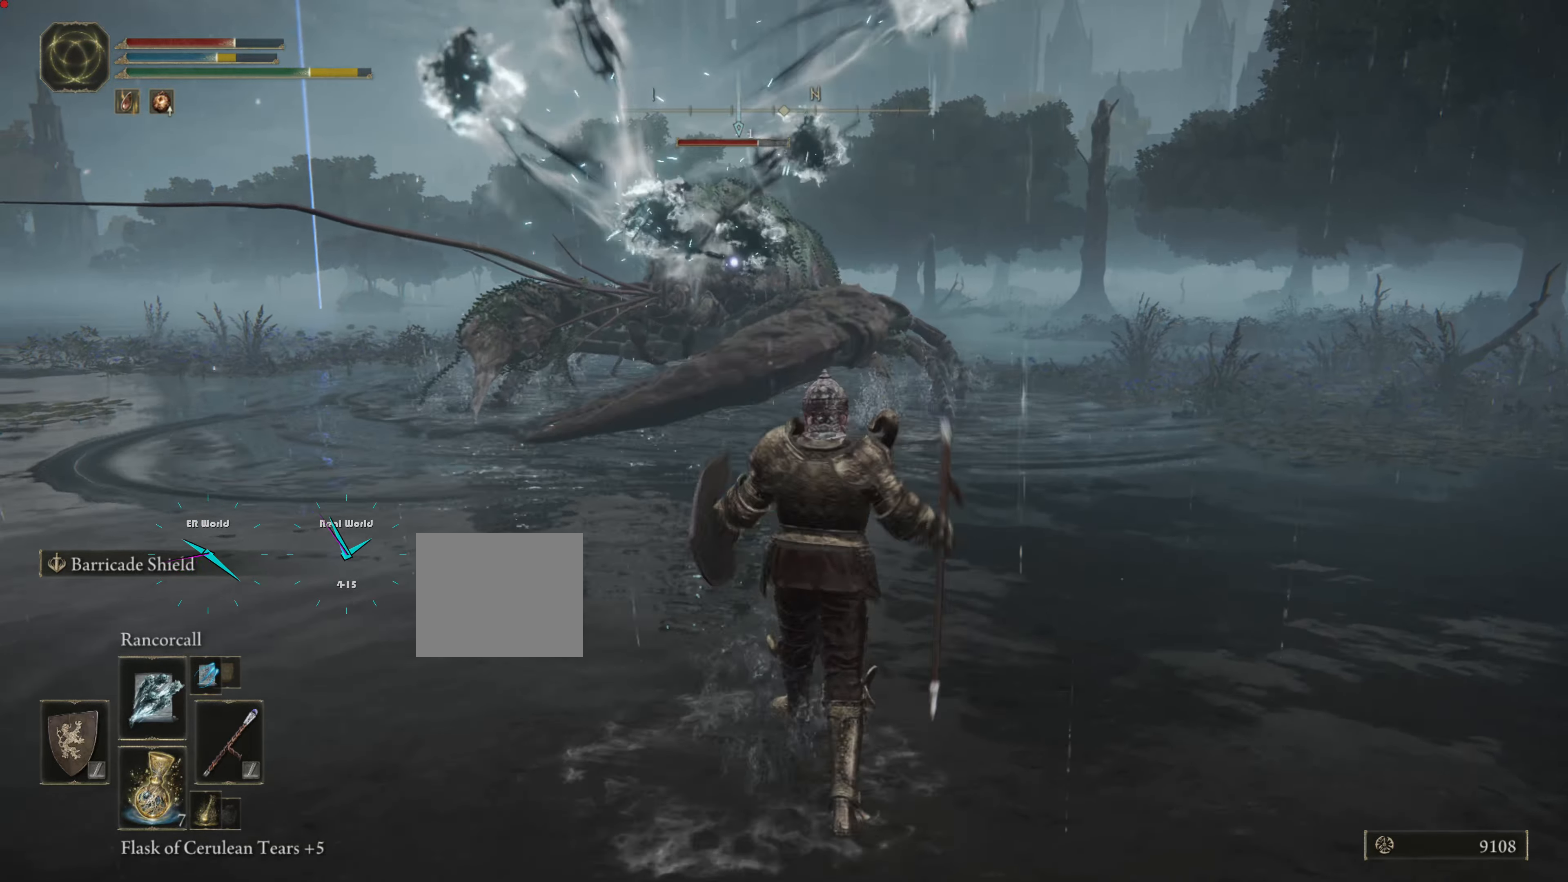
{"buttons": ["L1"], "left_stick": "down-right", "right_stick": "center", "events": [[67, "left_stick", "up"], [217, "left_stick", "center"], [267, "left_stick", "down-right"]]}
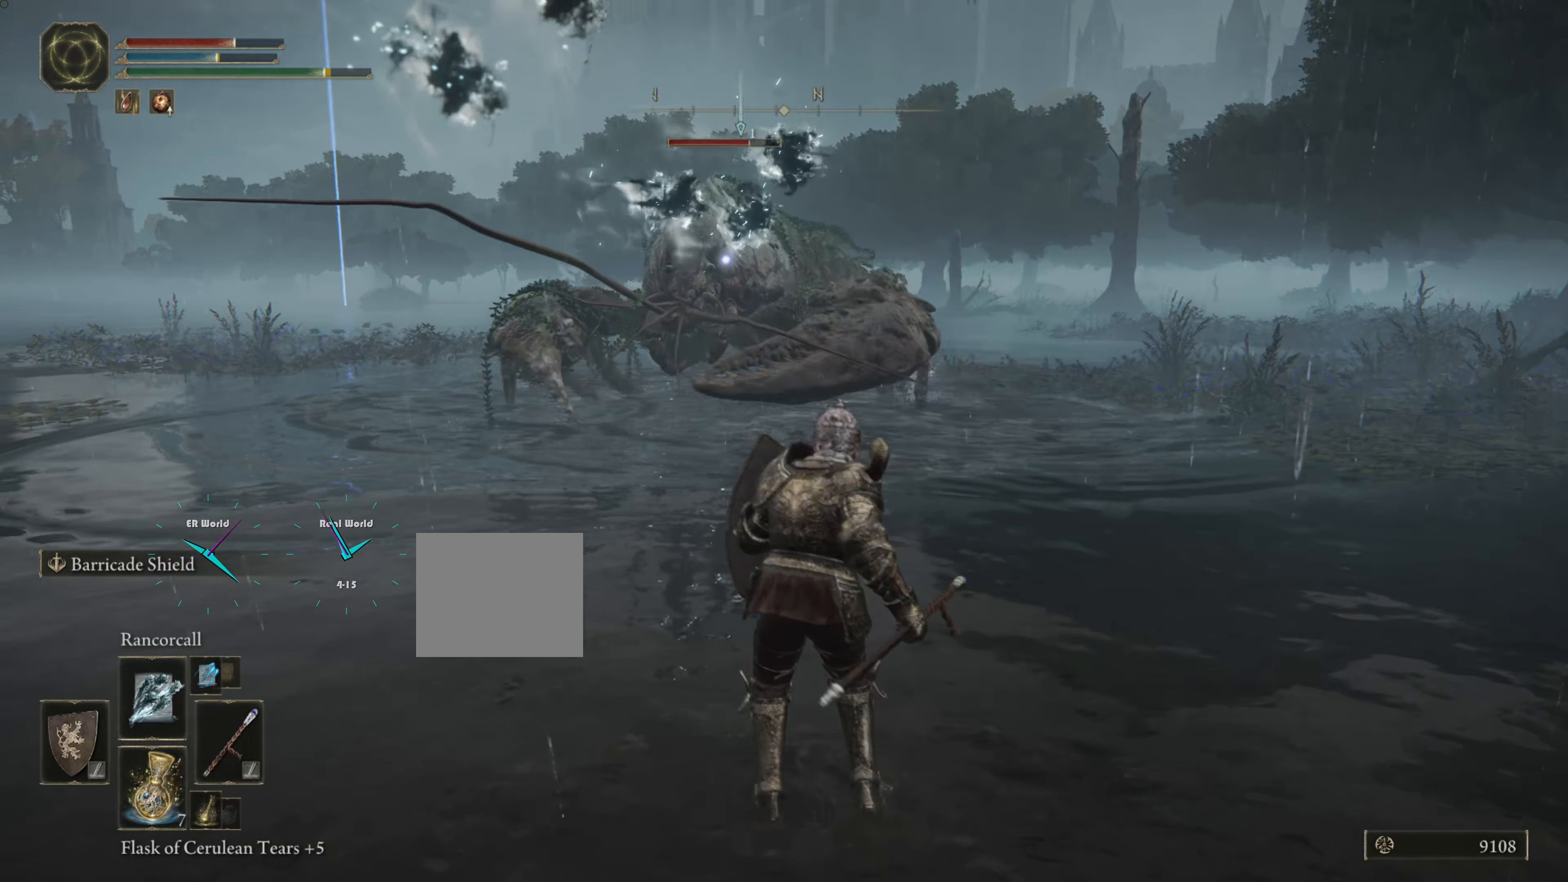
{"buttons": ["L1"], "left_stick": "down-right", "right_stick": "center", "events": [[250, "left_stick", "center"], [317, "left_stick", "down-right"]]}
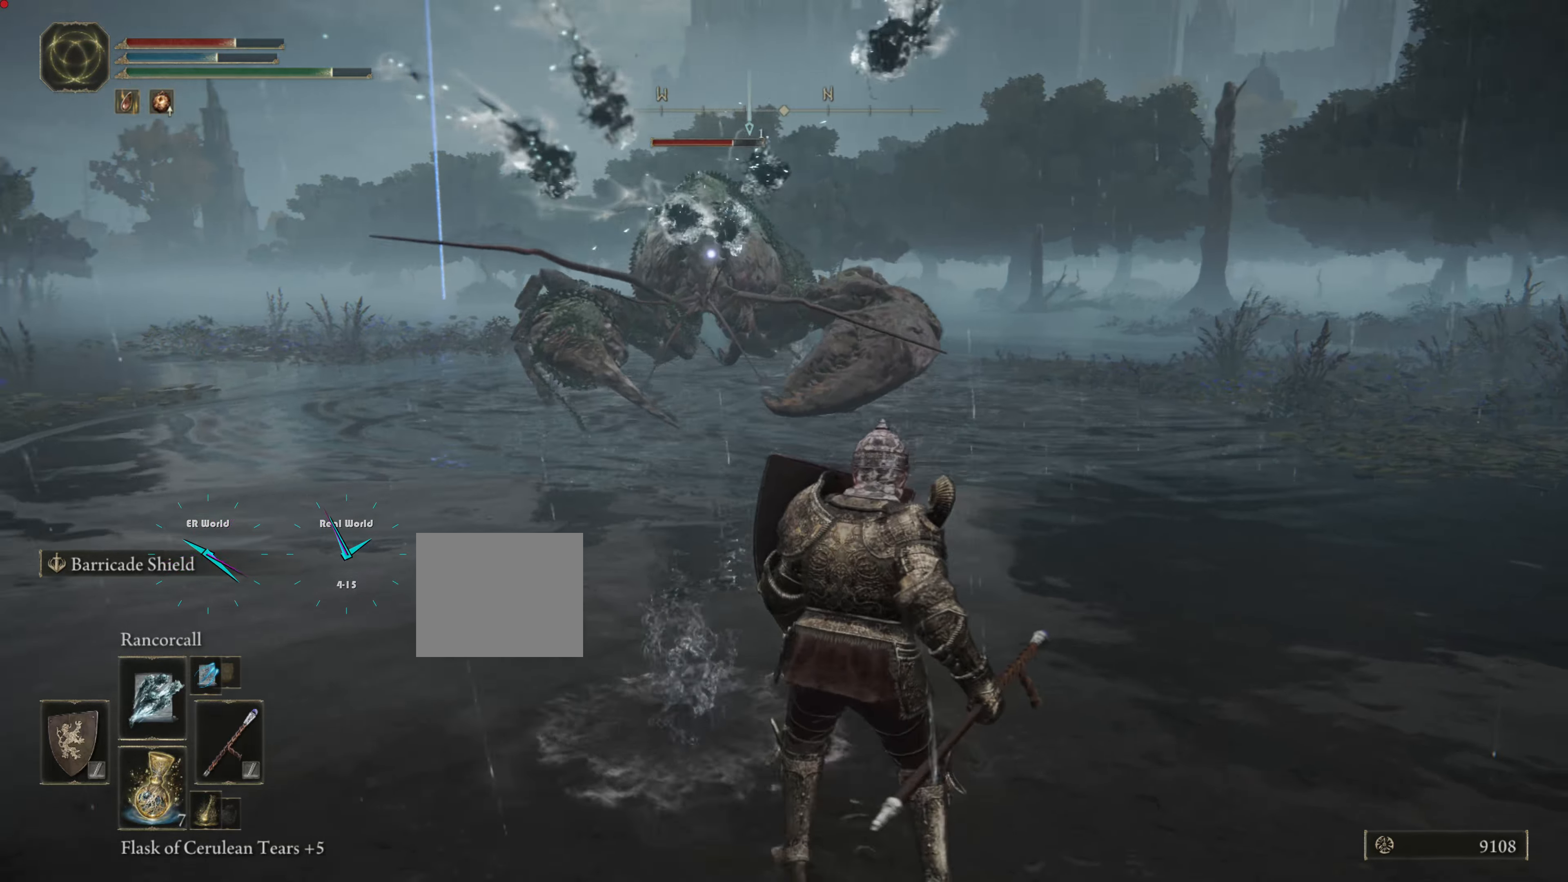
{"buttons": ["L1"], "left_stick": "down-right", "right_stick": "center", "events": []}
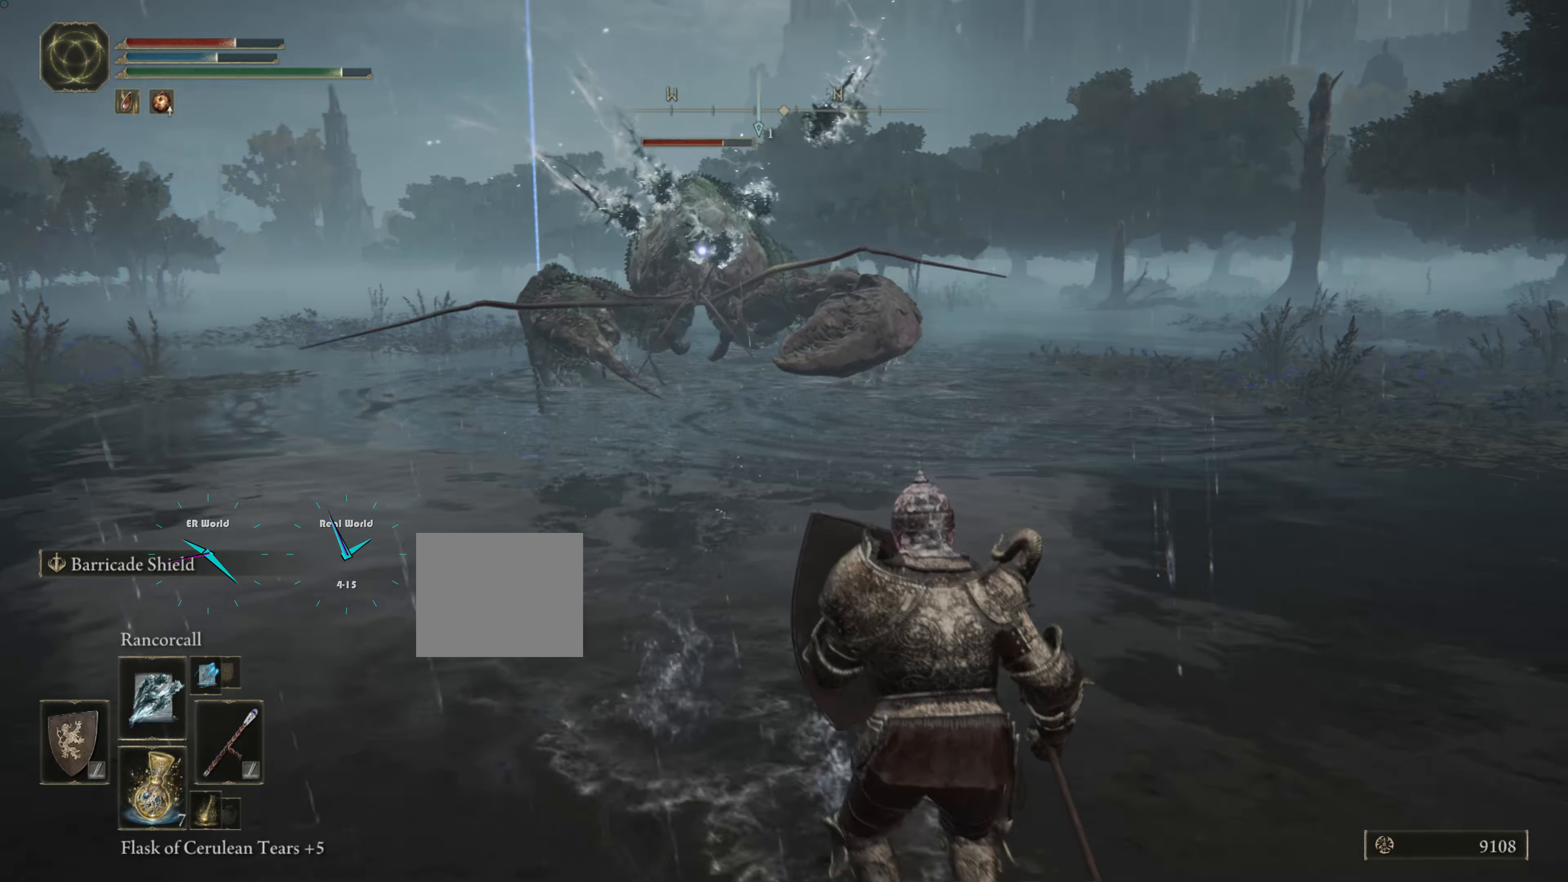
{"buttons": ["L1"], "left_stick": "up", "right_stick": "center", "events": [[200, "R1", "down"], [333, "R1", "up"], [417, "left_stick", "up"]]}
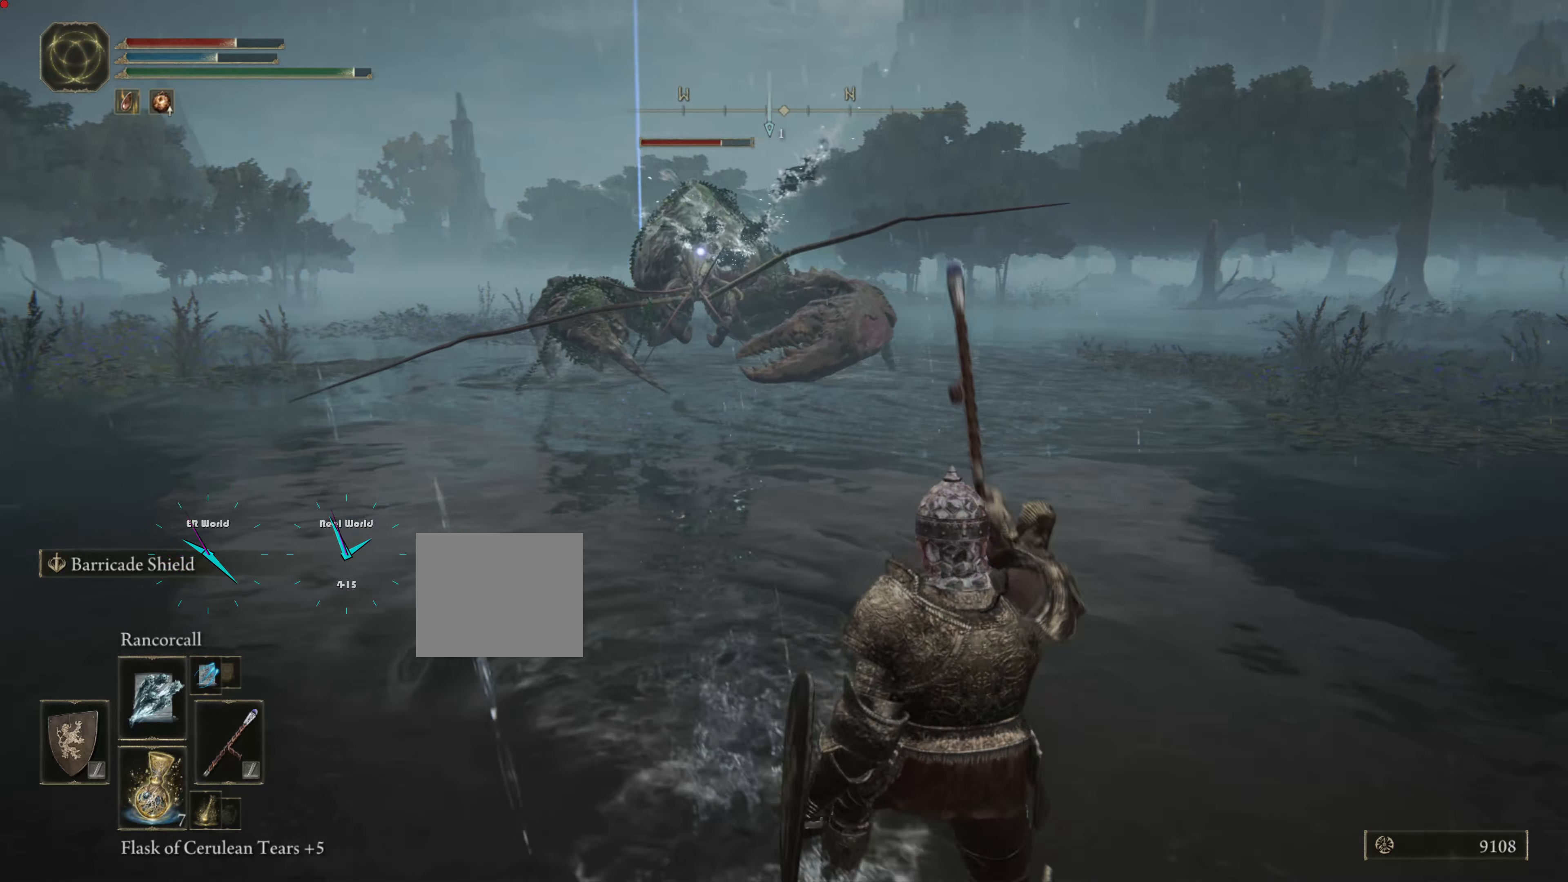
{"buttons": ["L1"], "left_stick": "up", "right_stick": "center", "events": [[284, "R1", "down"], [368, "R1", "up"], [434, "R1", "down"], [501, "R1", "up"]]}